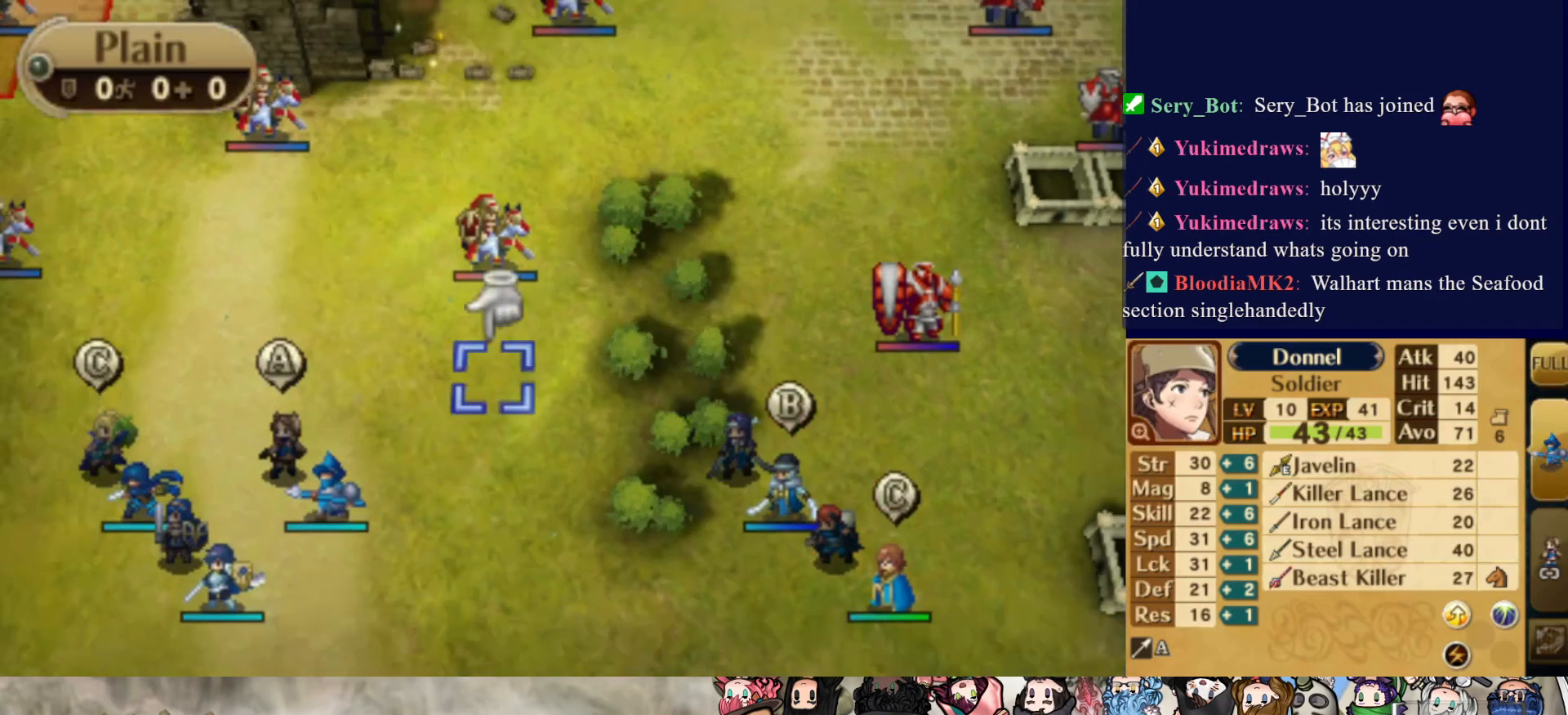
Gameplay with a controller (PlayStation layout); each line is a JSON object with the inputs held at the frame after it. "events" lists button and stick changes between this image and that frame as [ms after this image, input, new state], when the widget could be followed in between. Not read: L3 R3 left_stick right_stick.
{"buttons": ["DPAD_LEFT"], "events": [[67, "CROSS", "down"], [167, "CROSS", "up"], [233, "DPAD_DOWN", "down"], [350, "DPAD_DOWN", "up"], [450, "DPAD_LEFT", "down"]]}
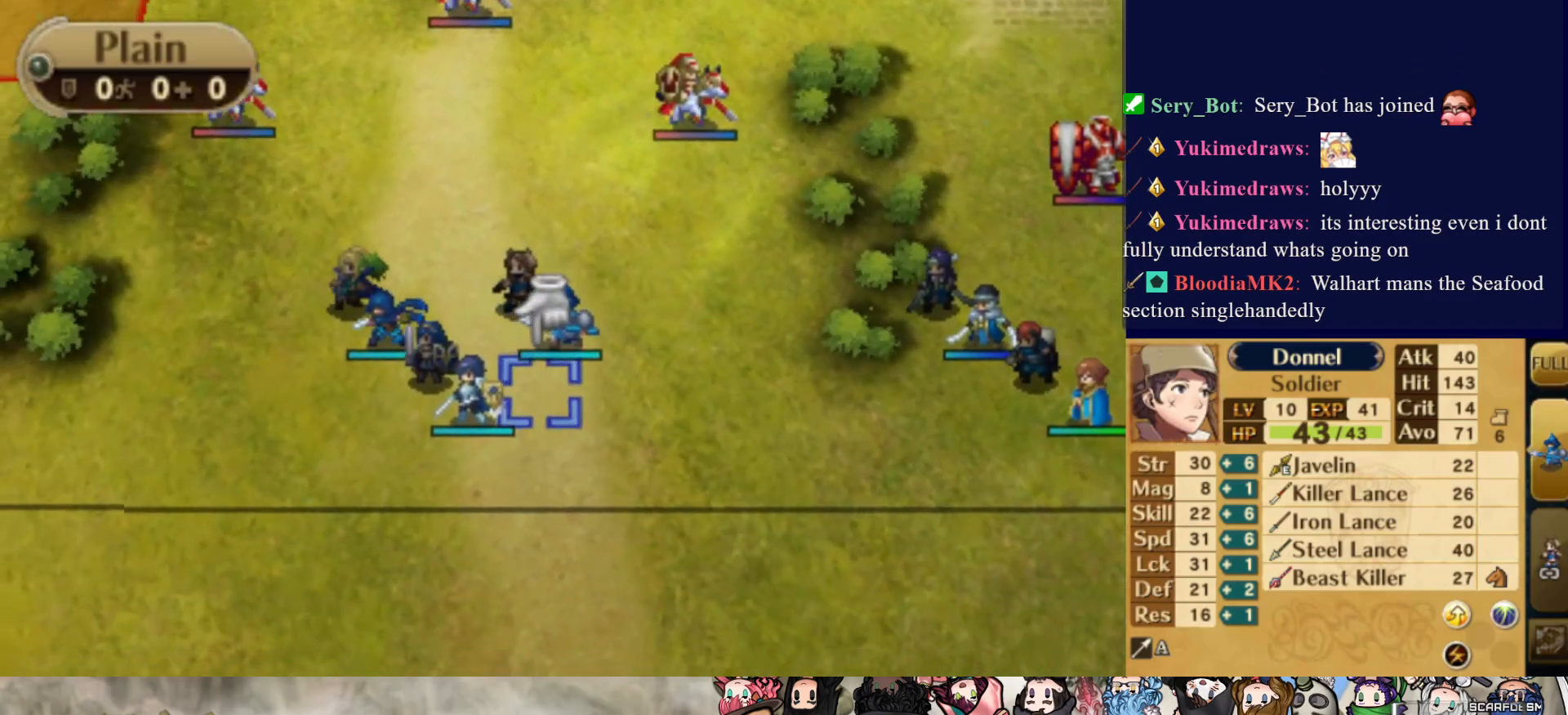
{"buttons": ["DPAD_UP"], "events": [[67, "DPAD_LEFT", "up"], [100, "CIRCLE", "down"], [183, "DPAD_UP", "down"], [200, "CIRCLE", "up"]]}
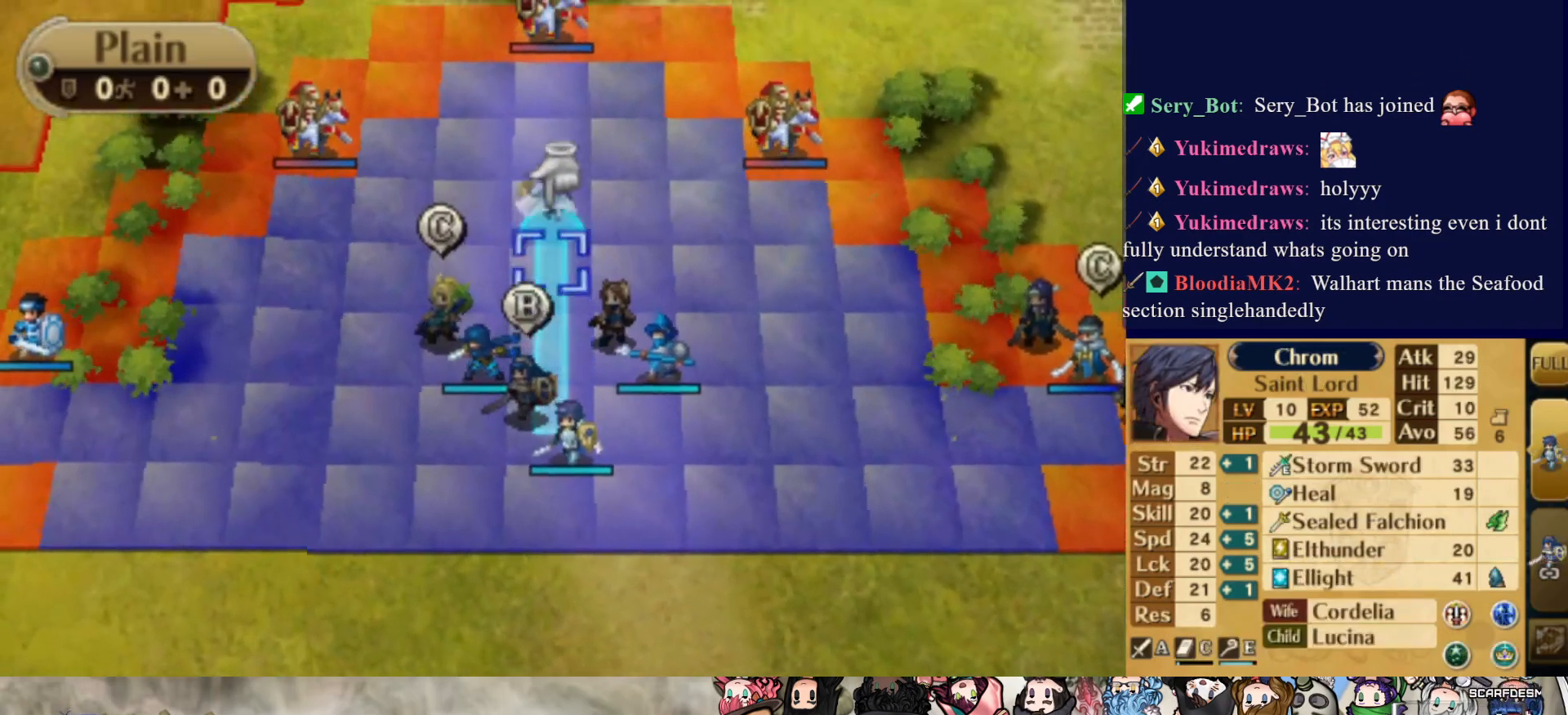
{"buttons": [], "events": [[250, "DPAD_UP", "up"]]}
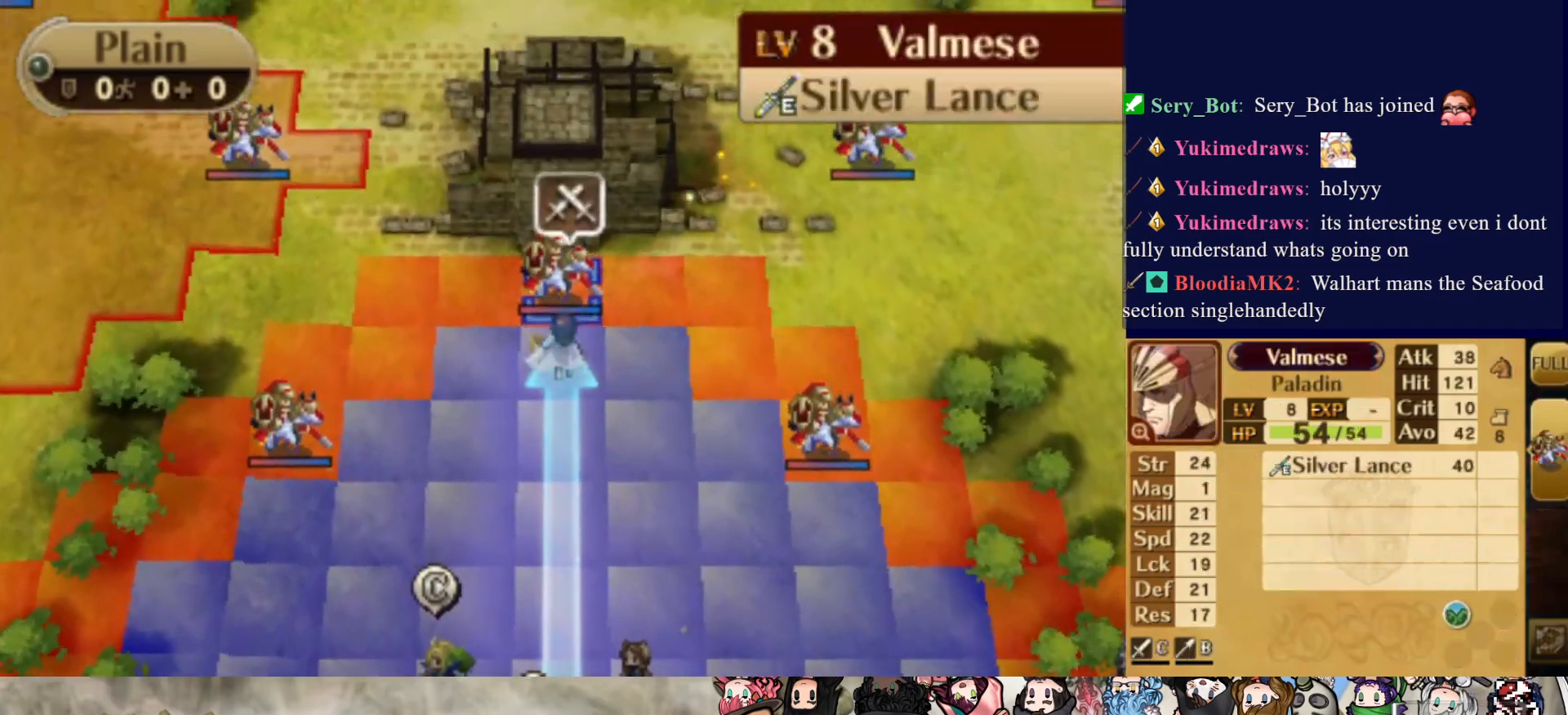
{"buttons": [], "events": [[17, "CIRCLE", "down"], [183, "CIRCLE", "up"]]}
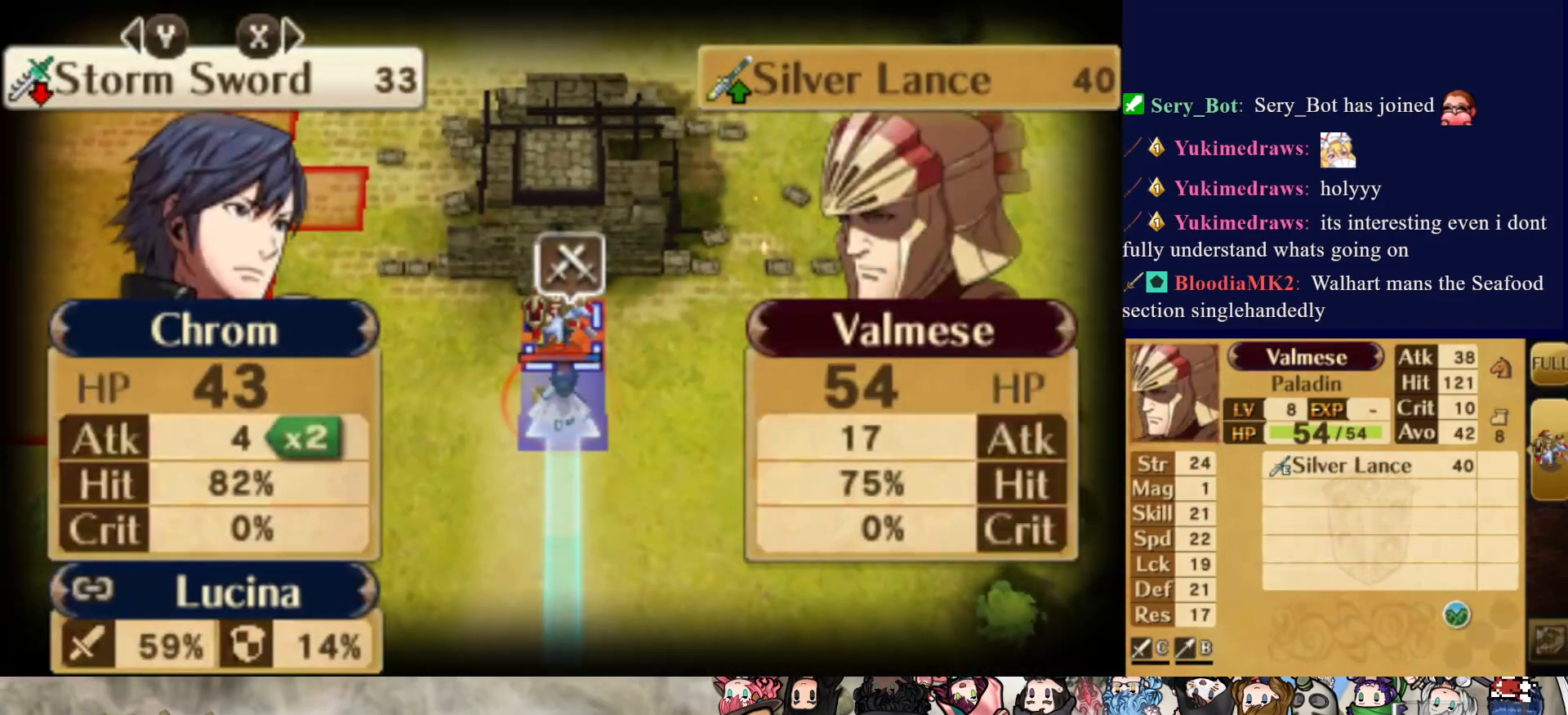
{"buttons": [], "events": []}
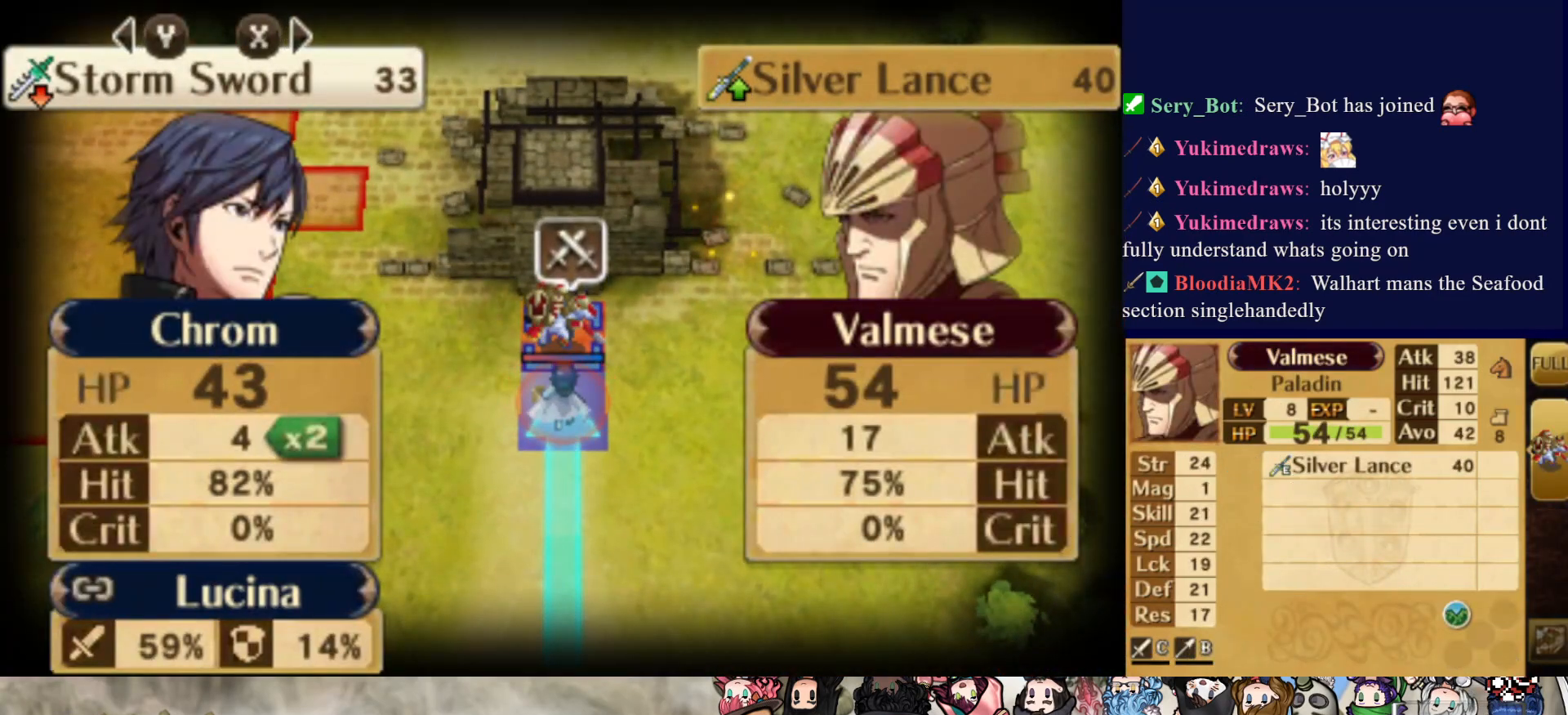
{"buttons": [], "events": [[183, "R1", "down"], [350, "R1", "up"]]}
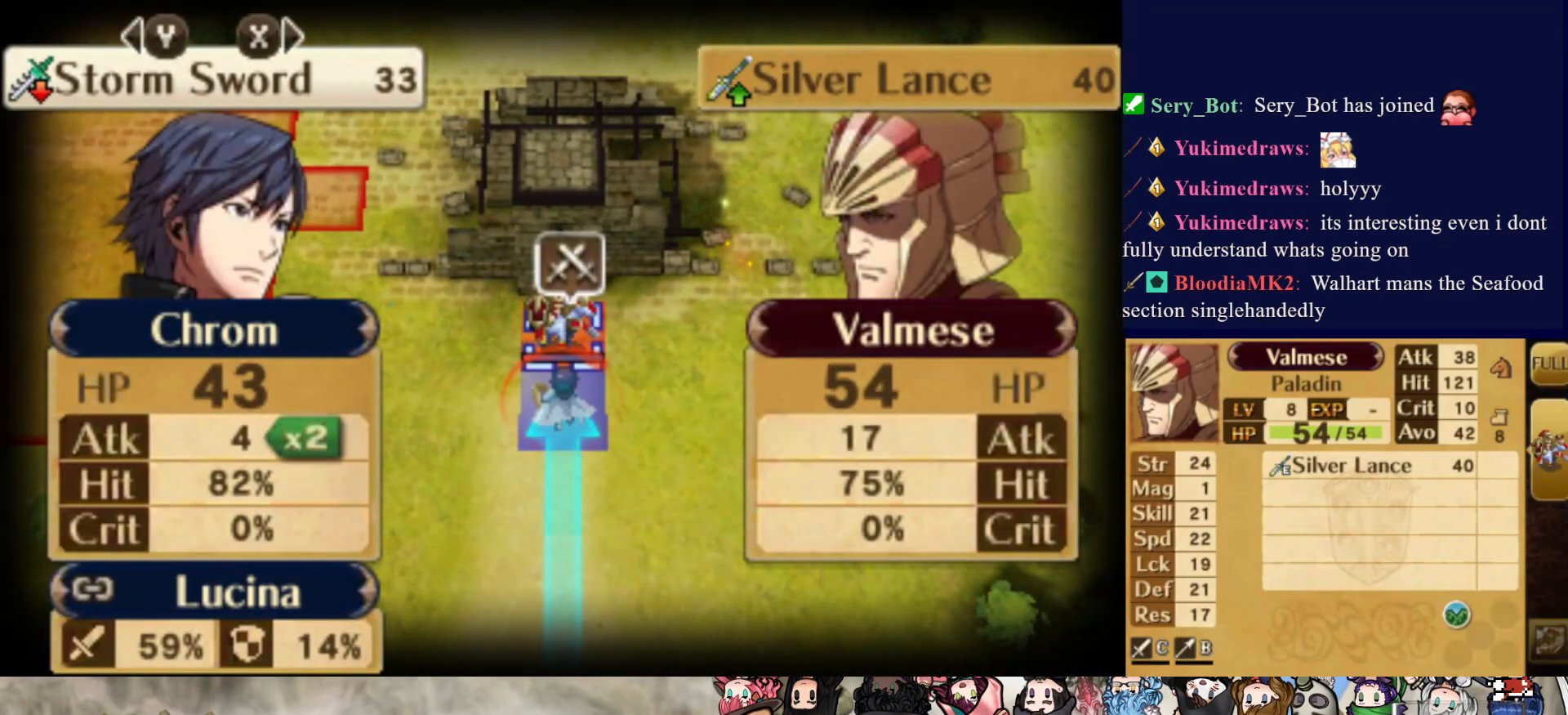
{"buttons": [], "events": [[117, "TRIANGLE", "down"], [267, "TRIANGLE", "up"]]}
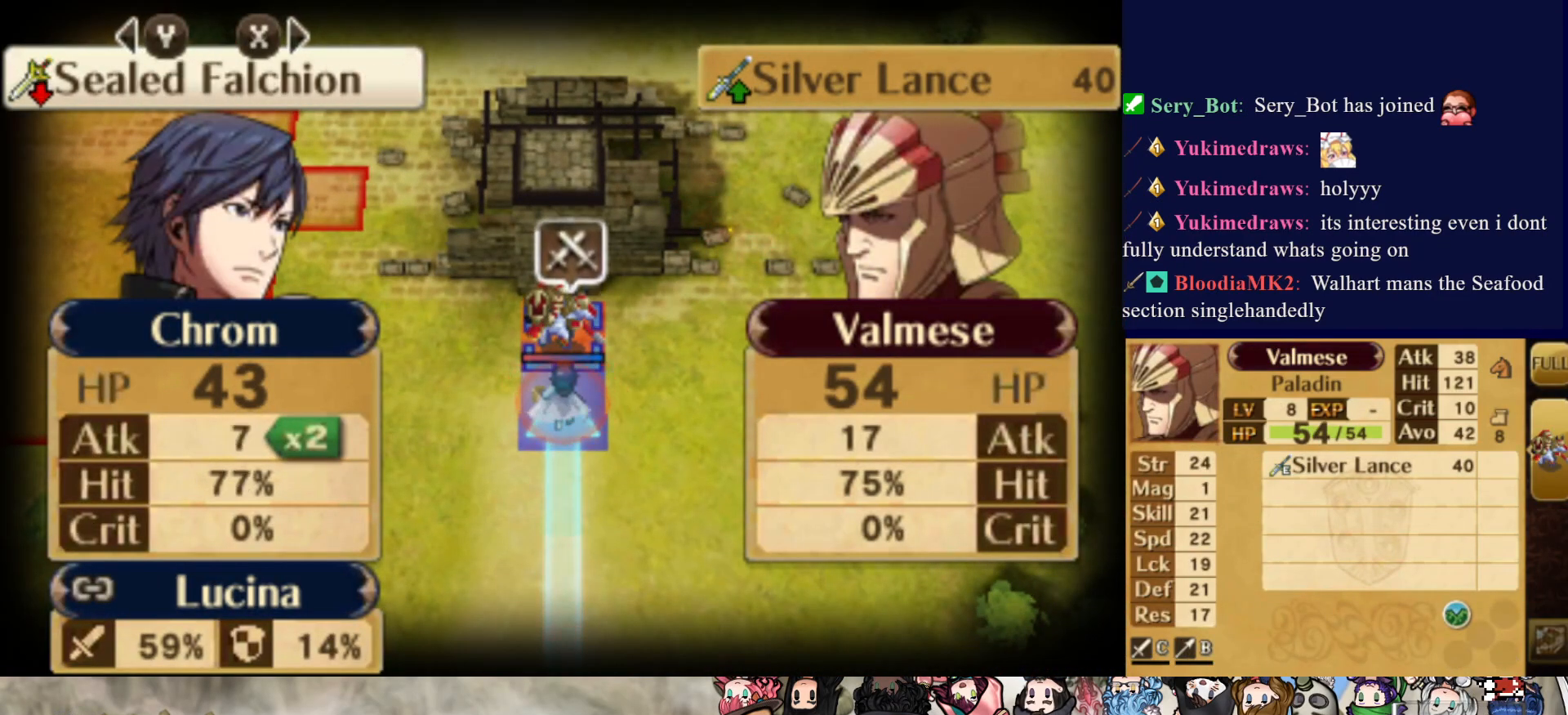
{"buttons": [], "events": []}
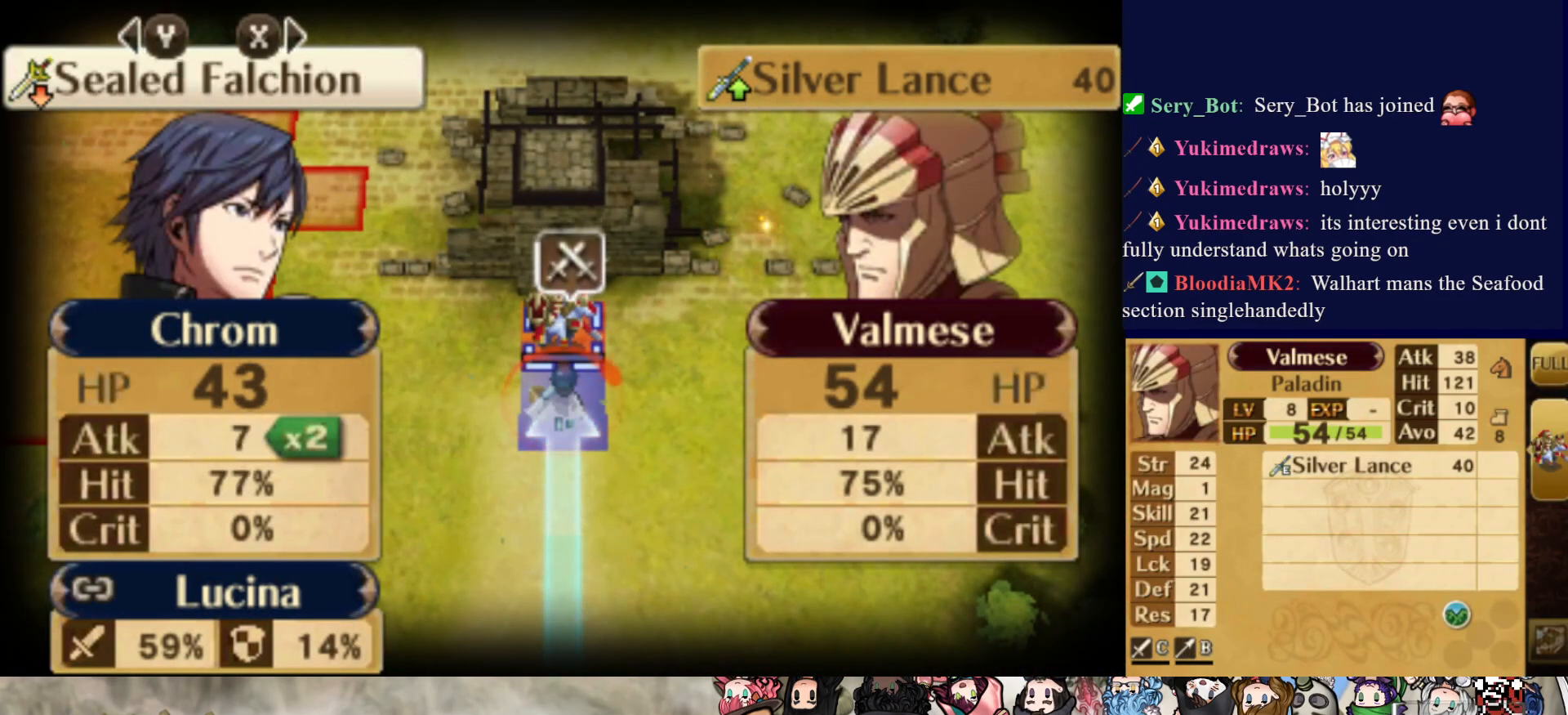
{"buttons": [], "events": [[100, "TRIANGLE", "down"], [267, "TRIANGLE", "up"]]}
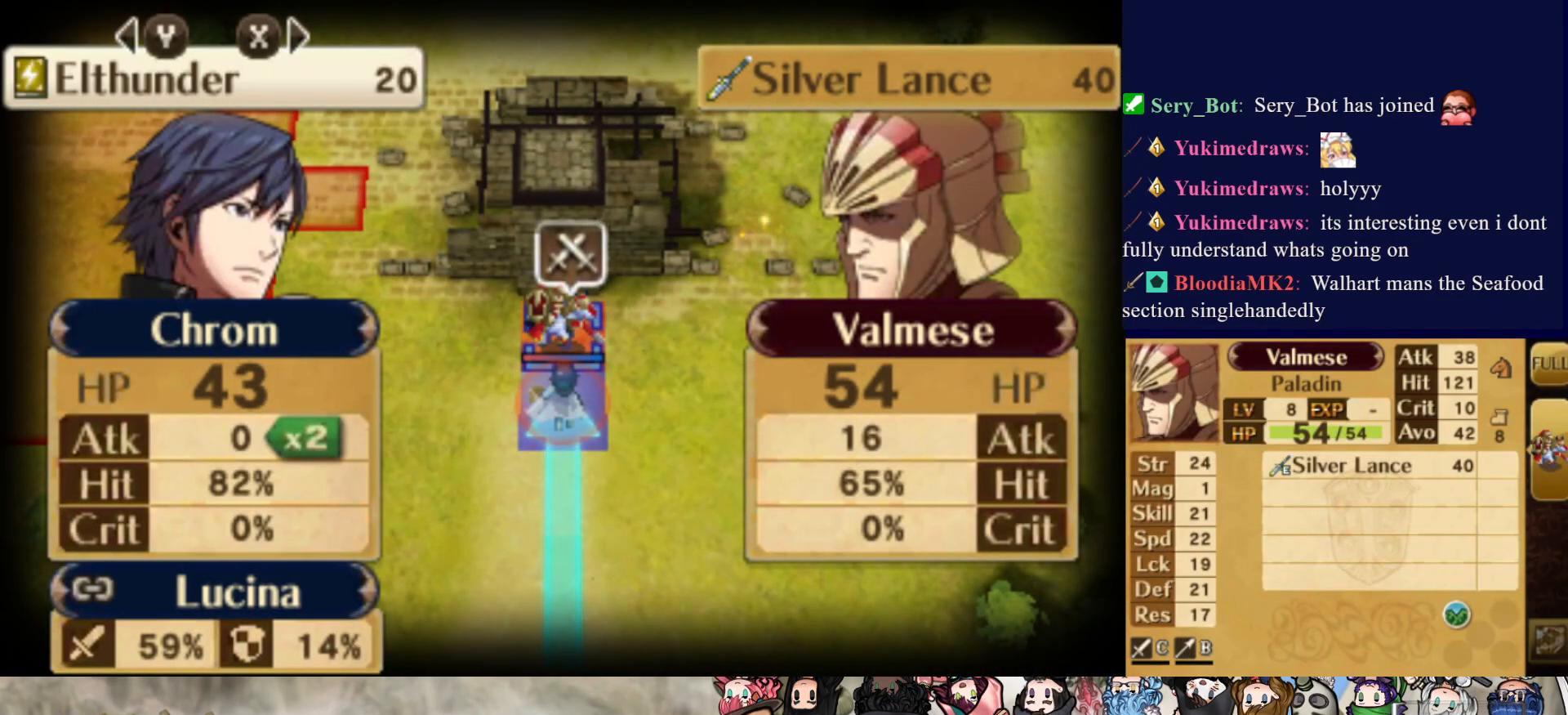
{"buttons": [], "events": [[250, "TRIANGLE", "down"], [400, "TRIANGLE", "up"]]}
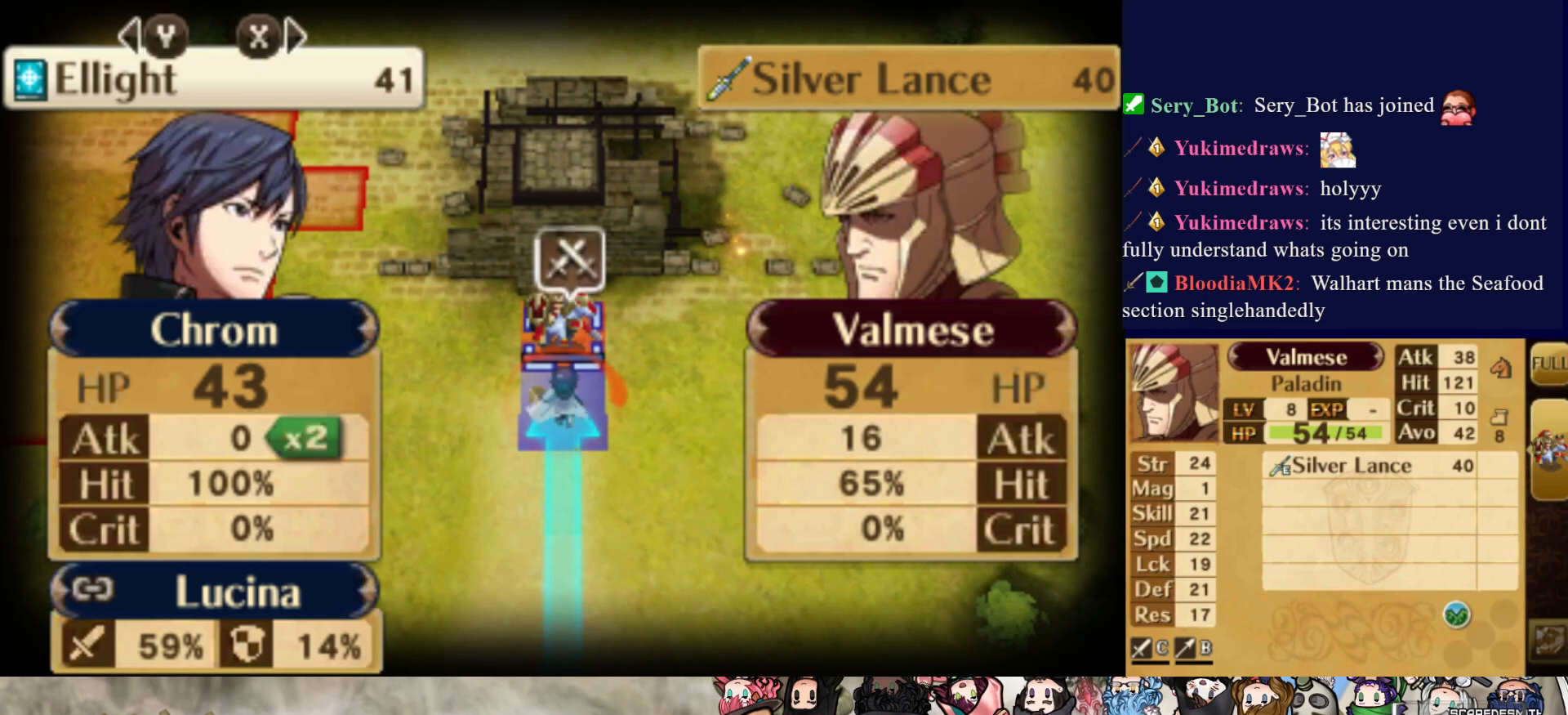
{"buttons": [], "events": [[283, "TRIANGLE", "down"], [450, "TRIANGLE", "up"]]}
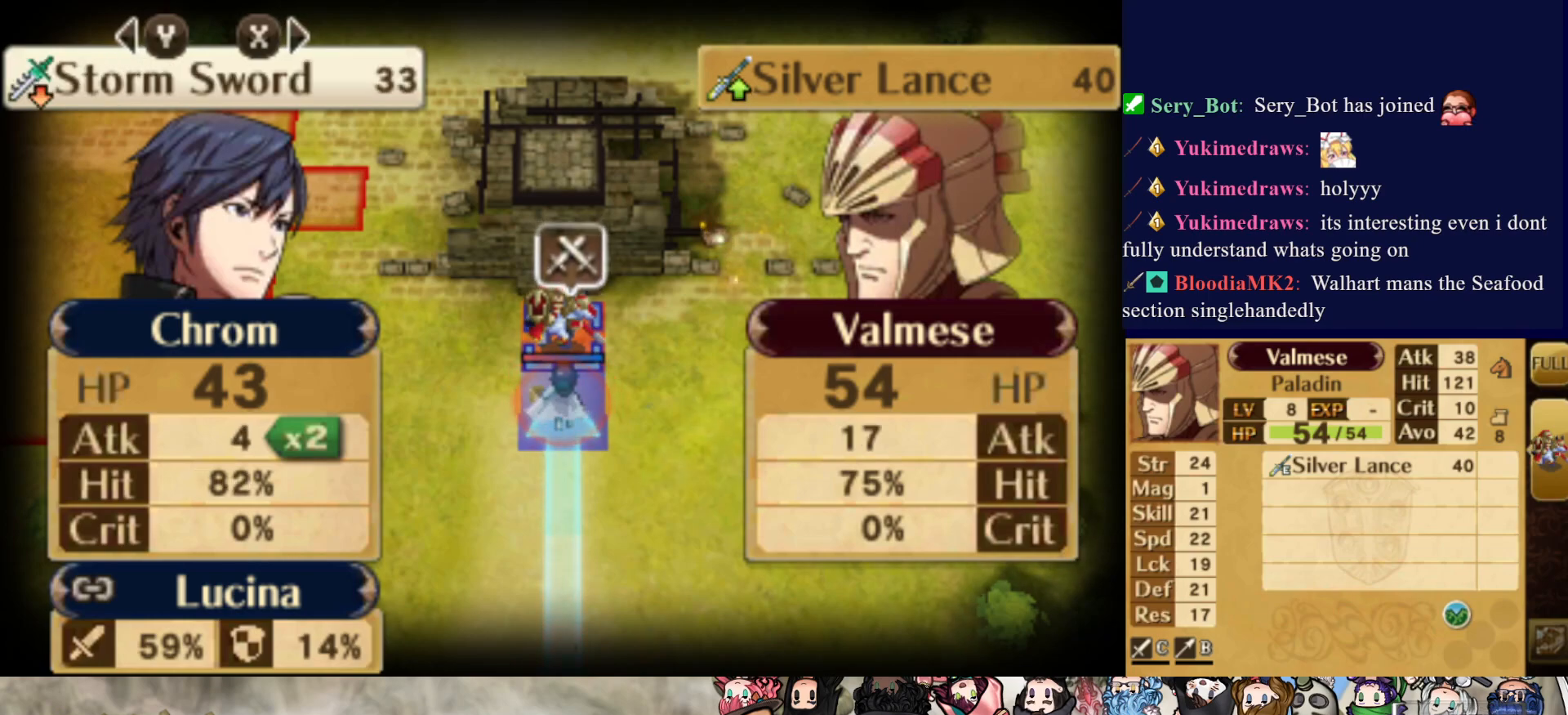
{"buttons": [], "events": [[150, "SQUARE", "down"], [300, "SQUARE", "up"]]}
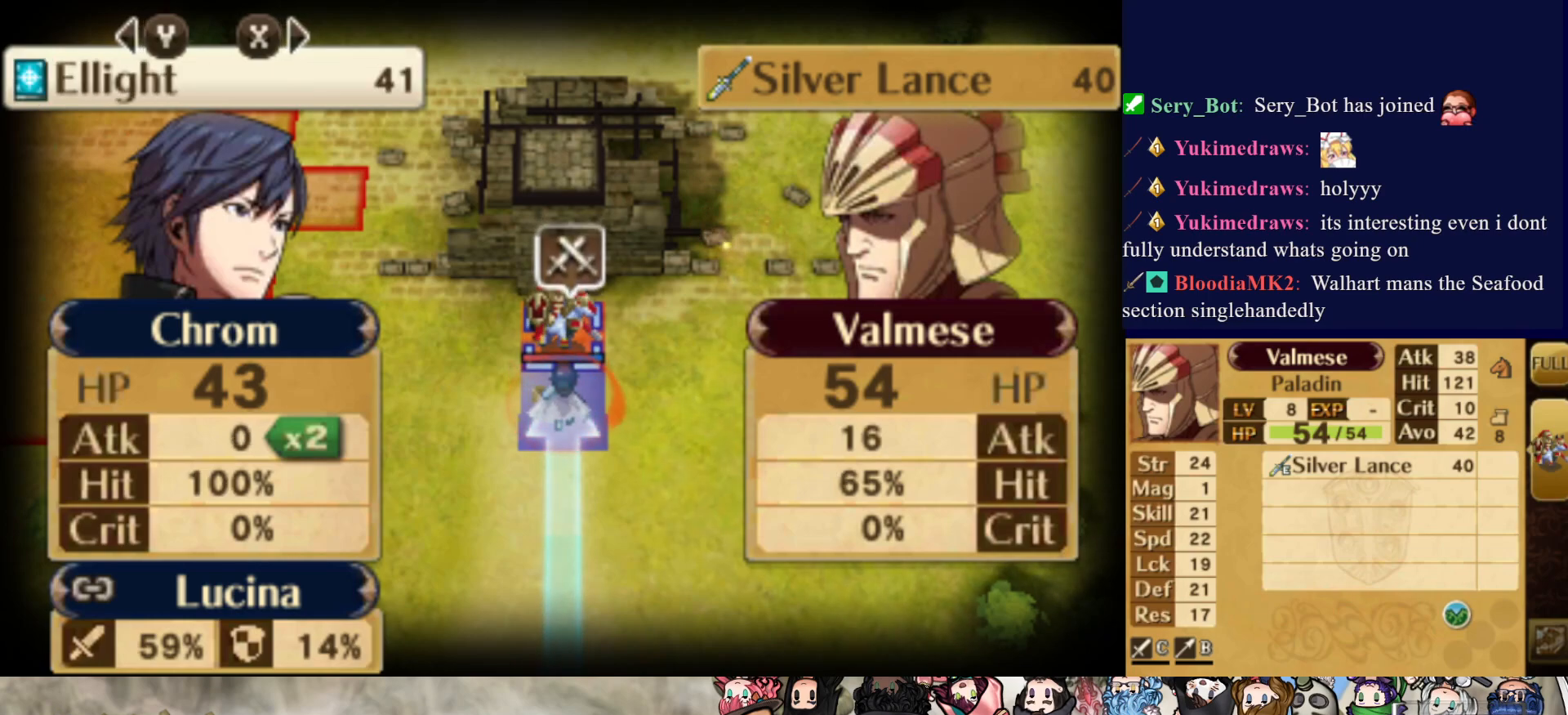
{"buttons": [], "events": [[183, "TRIANGLE", "down"], [350, "TRIANGLE", "up"]]}
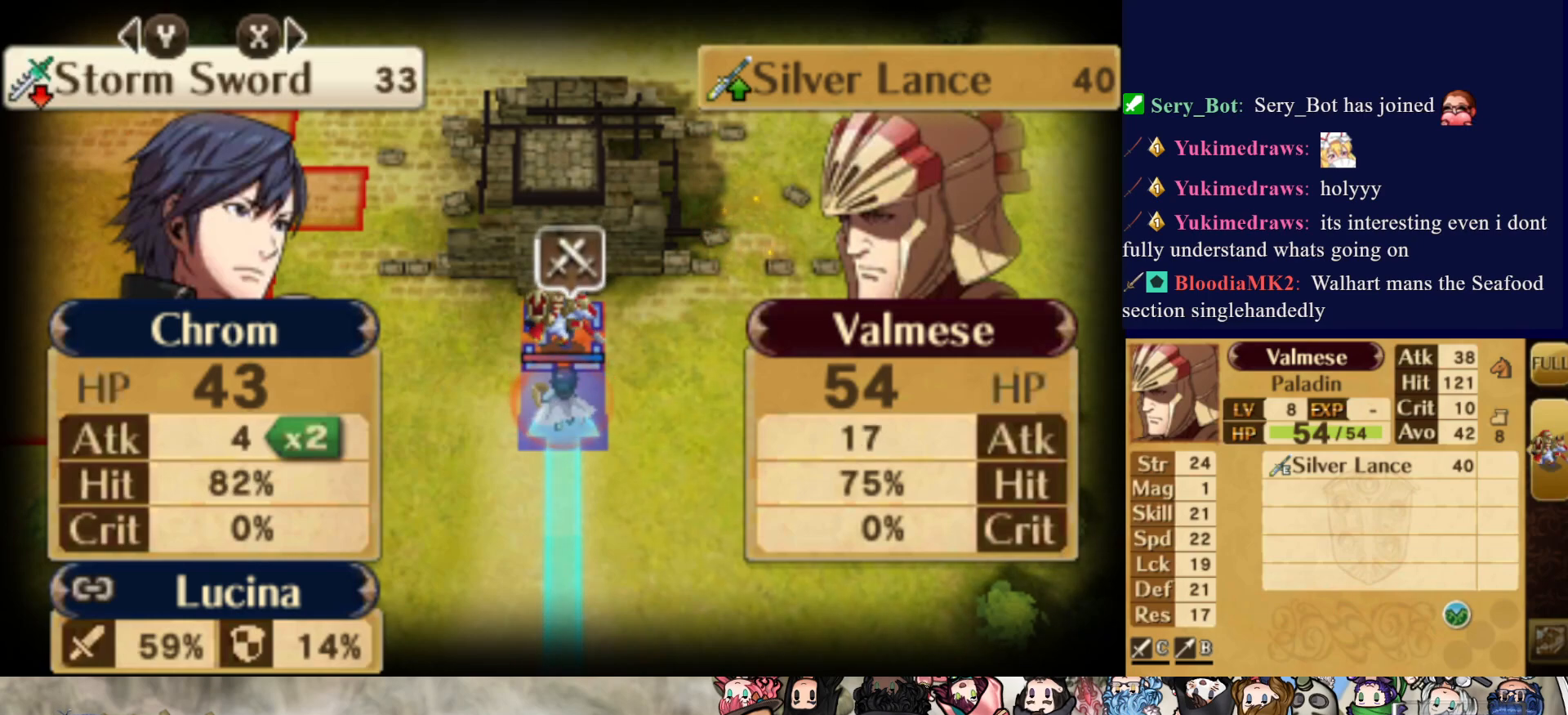
{"buttons": [], "events": []}
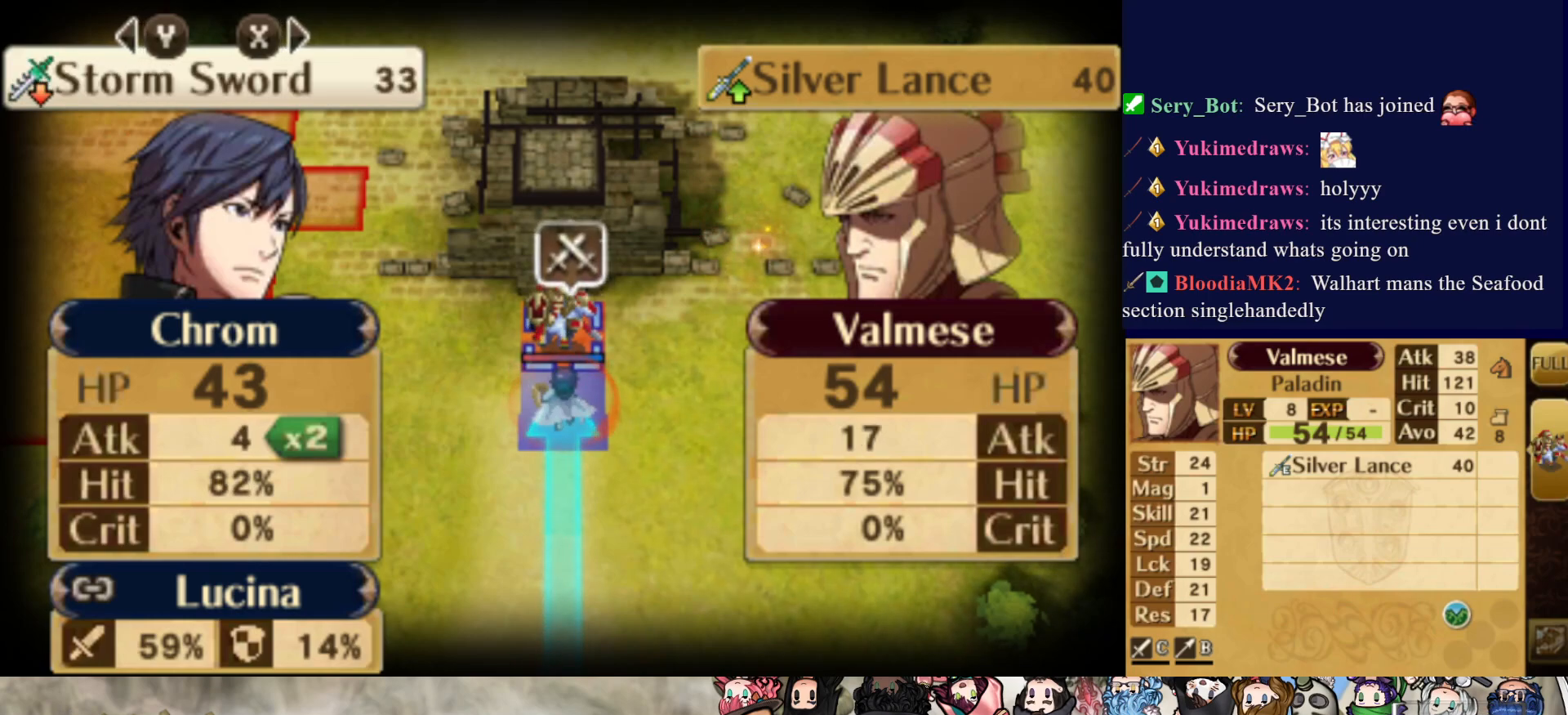
{"buttons": [], "events": [[17, "TRIANGLE", "down"], [183, "TRIANGLE", "up"], [300, "TRIANGLE", "down"], [433, "TRIANGLE", "up"]]}
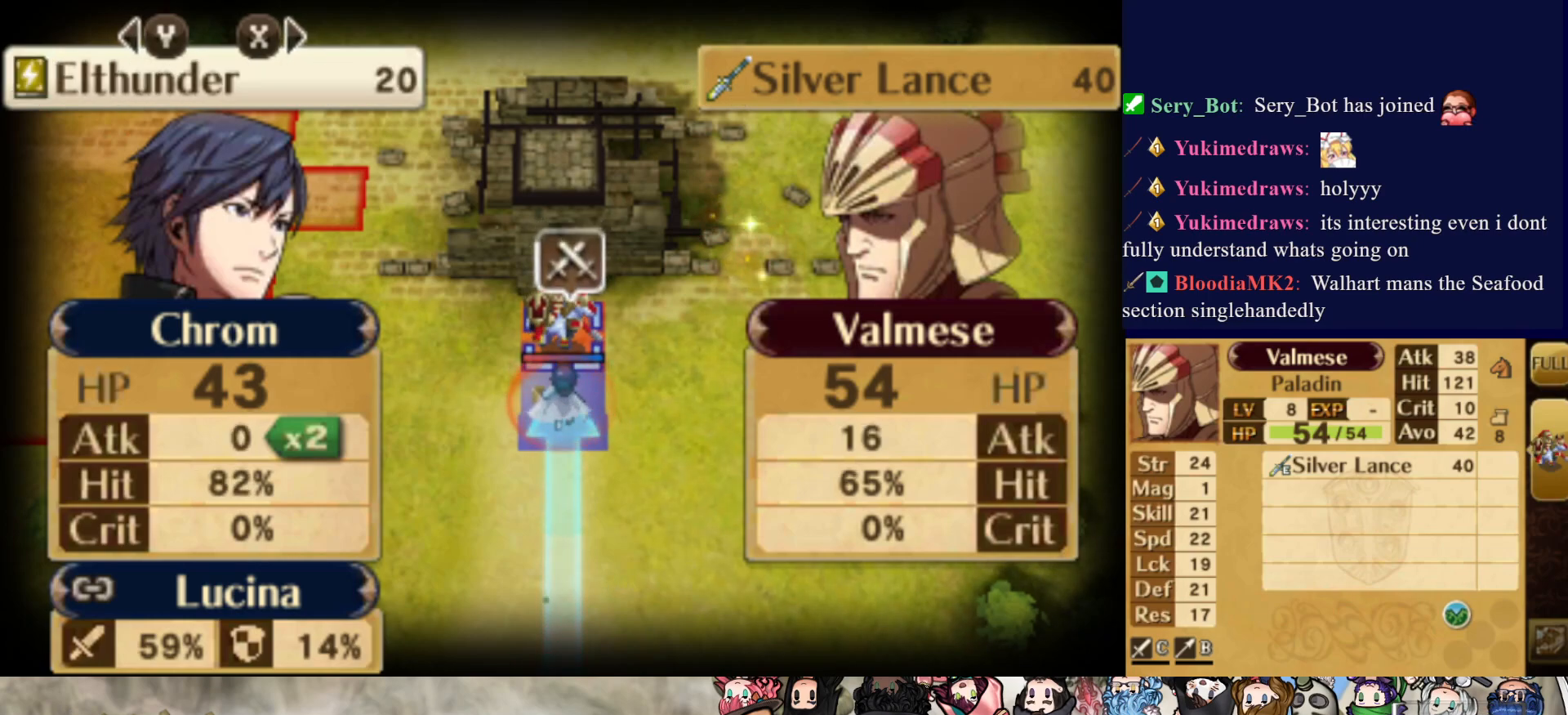
{"buttons": ["TRIANGLE"], "events": [[183, "TRIANGLE", "down"], [317, "TRIANGLE", "up"], [417, "TRIANGLE", "down"]]}
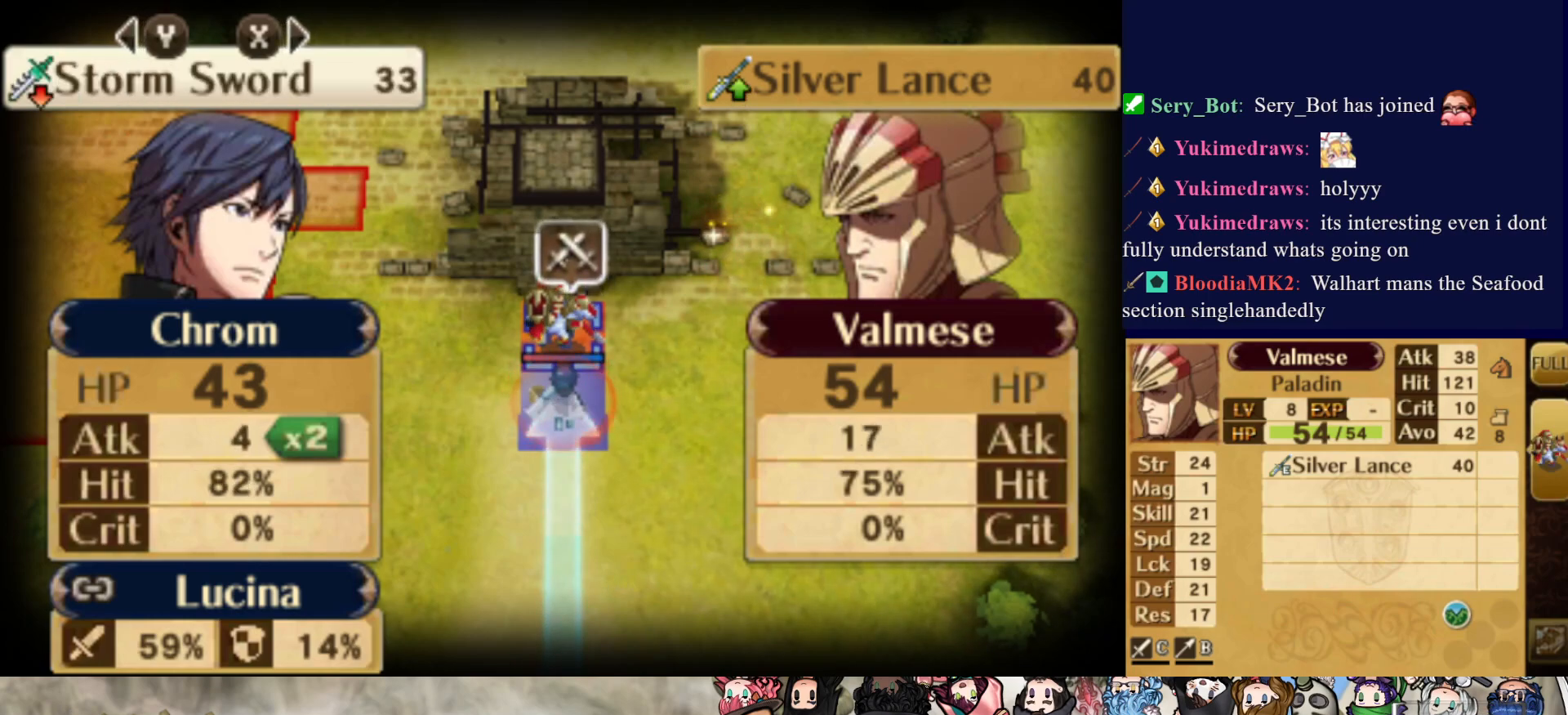
{"buttons": [], "events": [[50, "TRIANGLE", "up"], [217, "CROSS", "down"], [317, "CROSS", "up"], [383, "CROSS", "down"], [483, "CROSS", "up"]]}
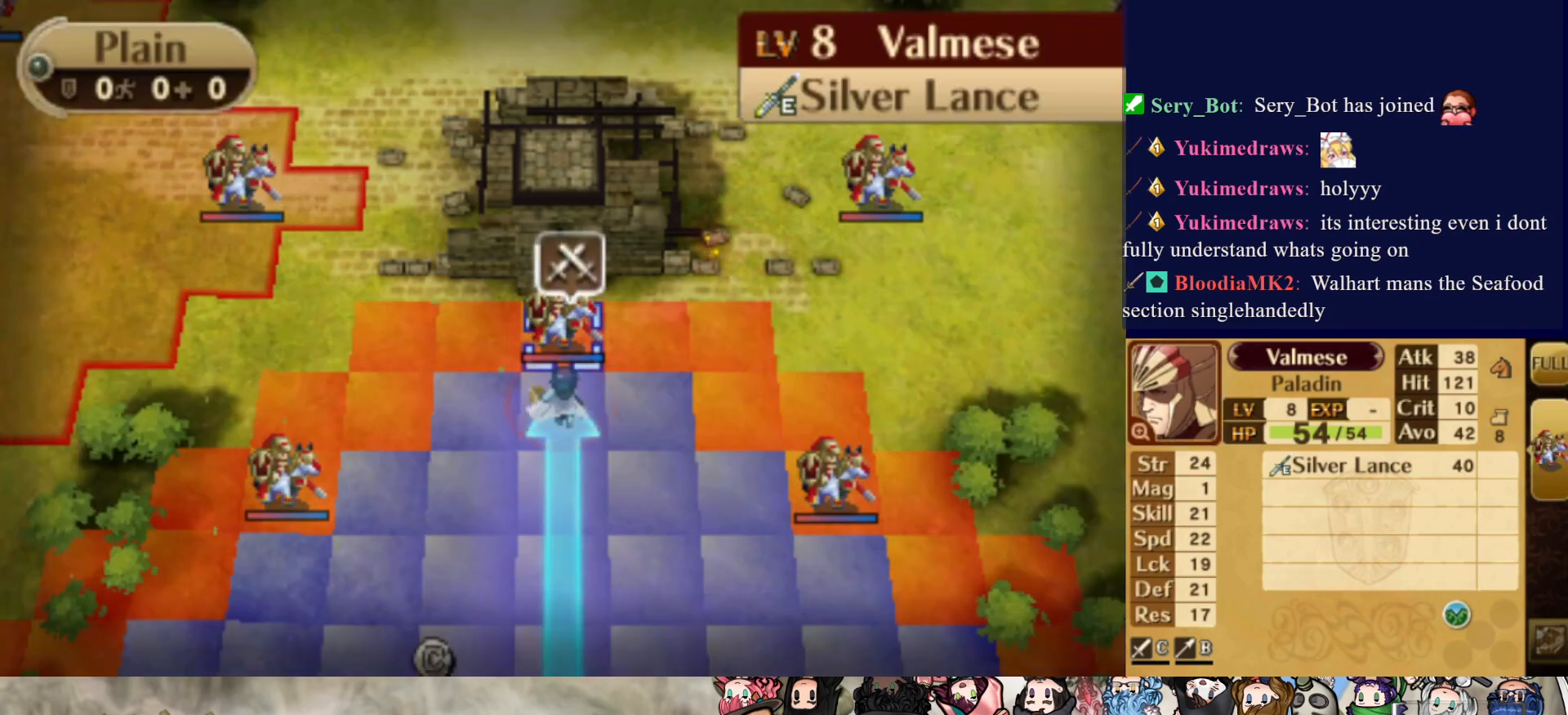
{"buttons": [], "events": [[50, "CROSS", "down"], [167, "CROSS", "up"]]}
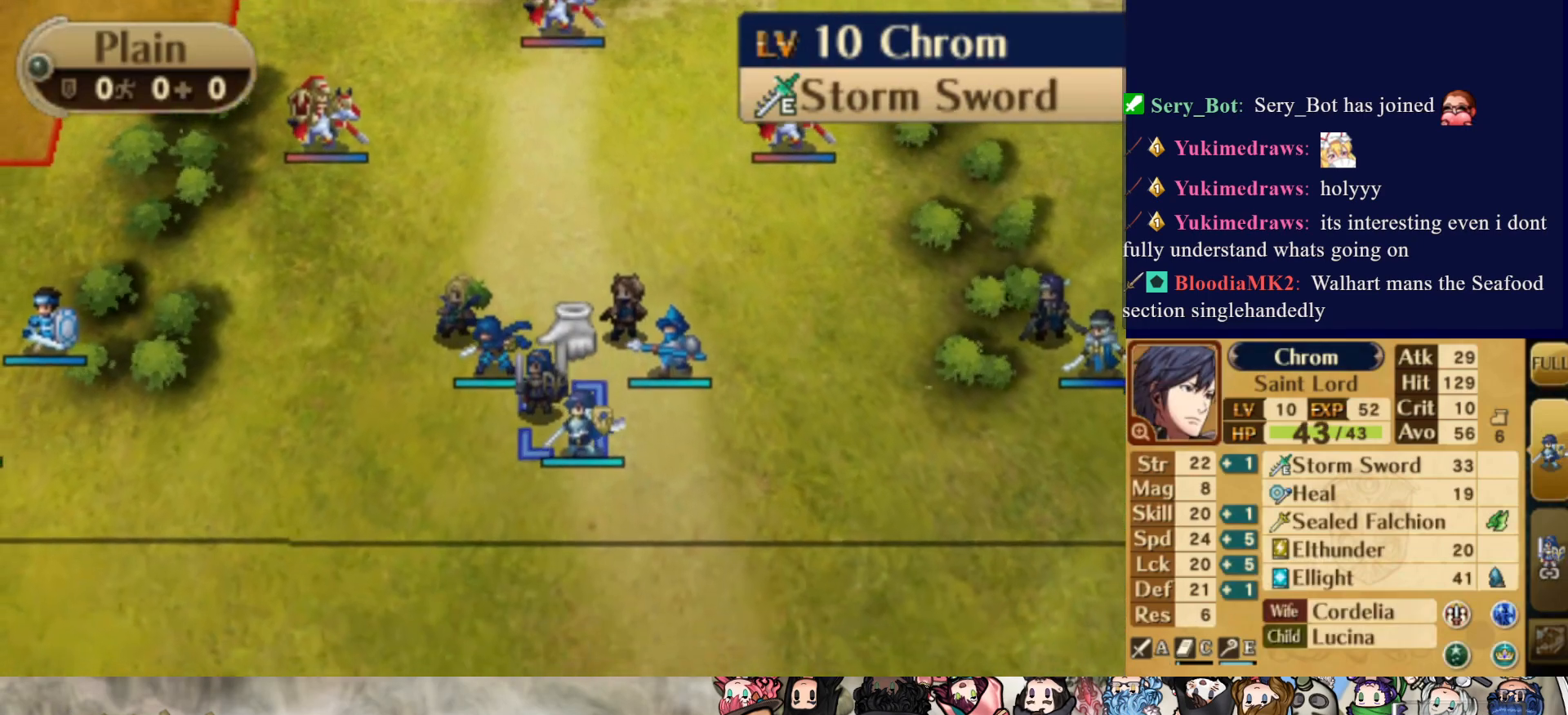
{"buttons": ["DPAD_LEFT"], "events": [[17, "DPAD_RIGHT", "down"], [150, "DPAD_RIGHT", "up"], [283, "DPAD_UP", "down"], [383, "DPAD_UP", "up"], [467, "DPAD_LEFT", "down"]]}
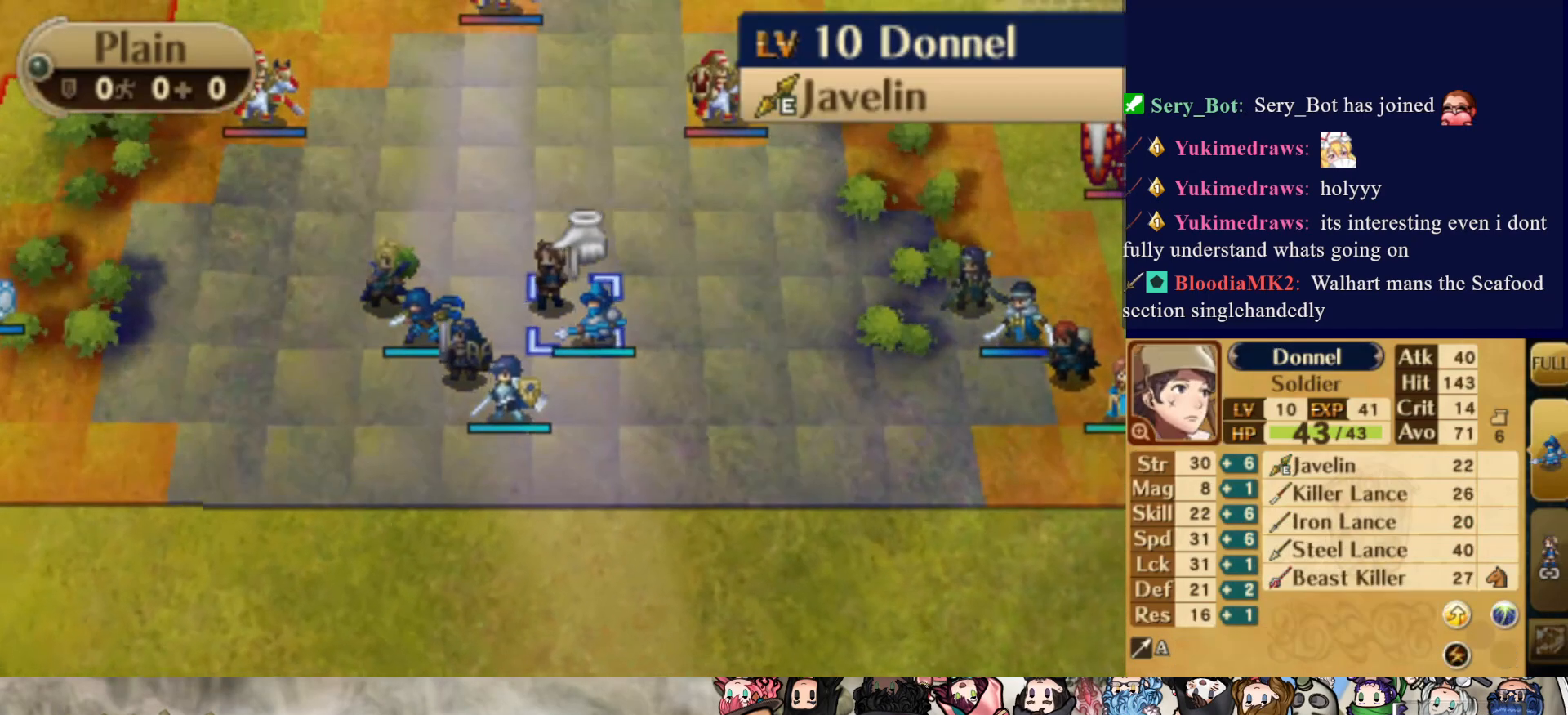
{"buttons": ["DPAD_LEFT"], "events": [[83, "DPAD_LEFT", "up"], [150, "DPAD_LEFT", "down"], [250, "DPAD_LEFT", "up"], [317, "CIRCLE", "down"], [417, "DPAD_LEFT", "down"], [450, "CIRCLE", "up"]]}
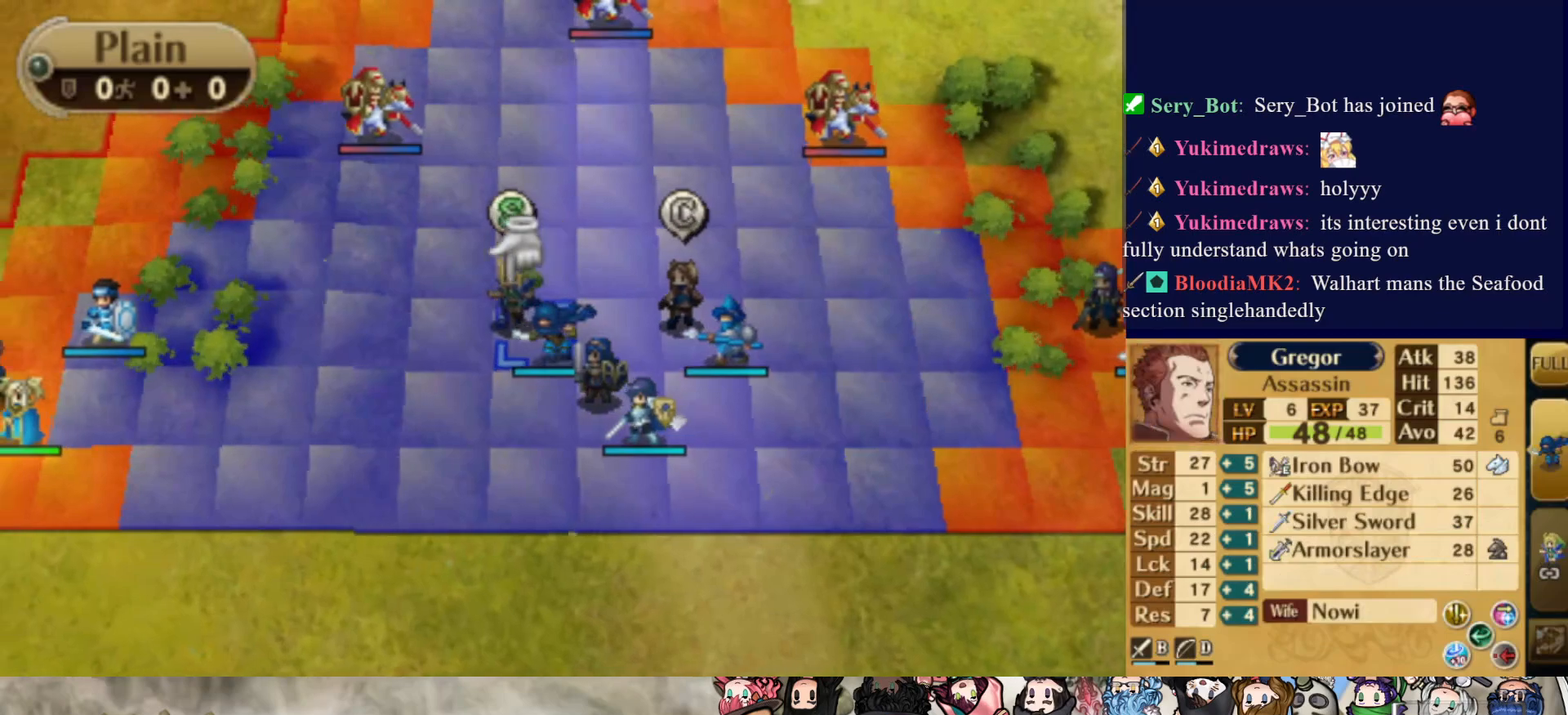
{"buttons": [], "events": [[83, "DPAD_LEFT", "up"], [217, "DPAD_UP", "down"], [300, "DPAD_UP", "up"], [367, "DPAD_UP", "down"], [467, "DPAD_UP", "up"]]}
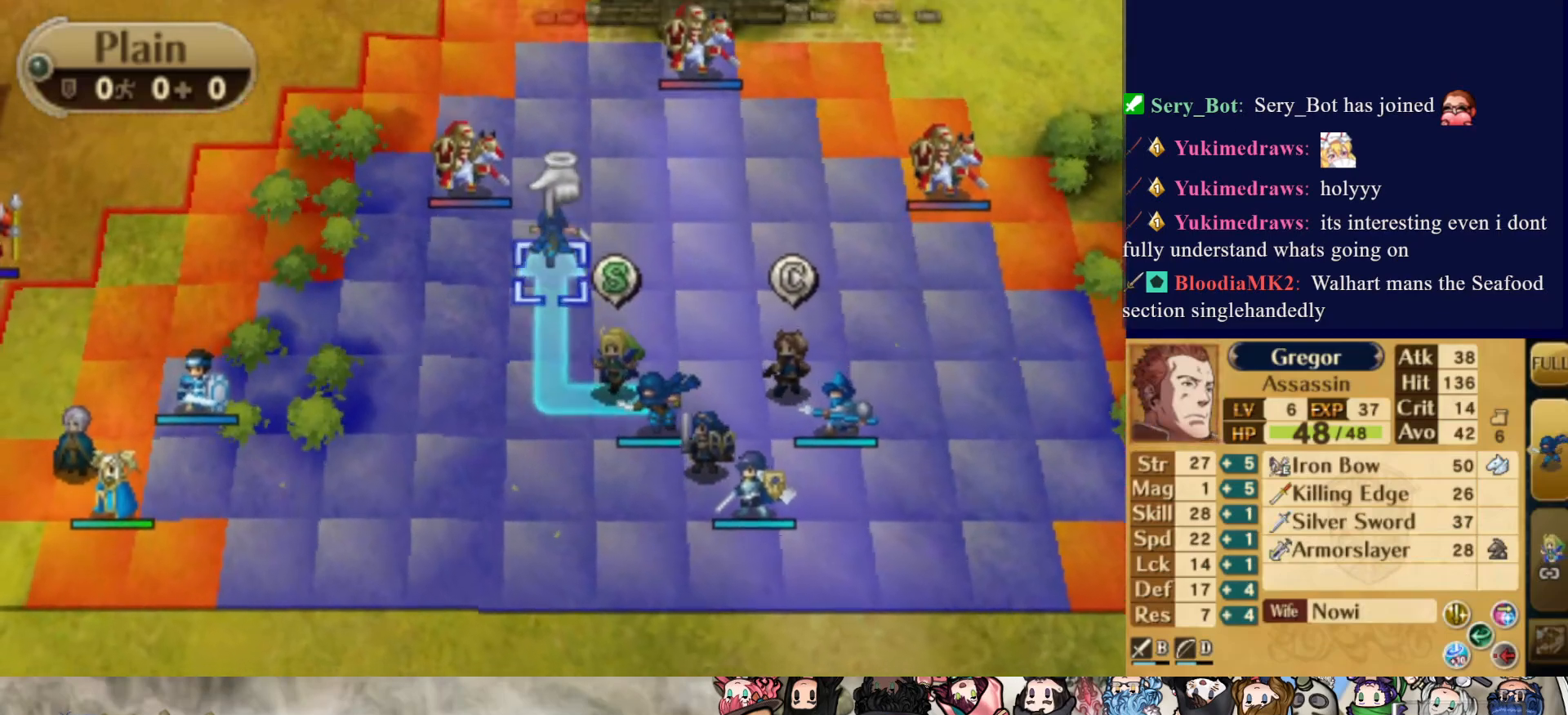
{"buttons": ["CIRCLE"], "events": [[50, "DPAD_UP", "down"], [150, "DPAD_UP", "up"], [250, "DPAD_LEFT", "down"], [350, "DPAD_LEFT", "up"], [400, "CIRCLE", "down"]]}
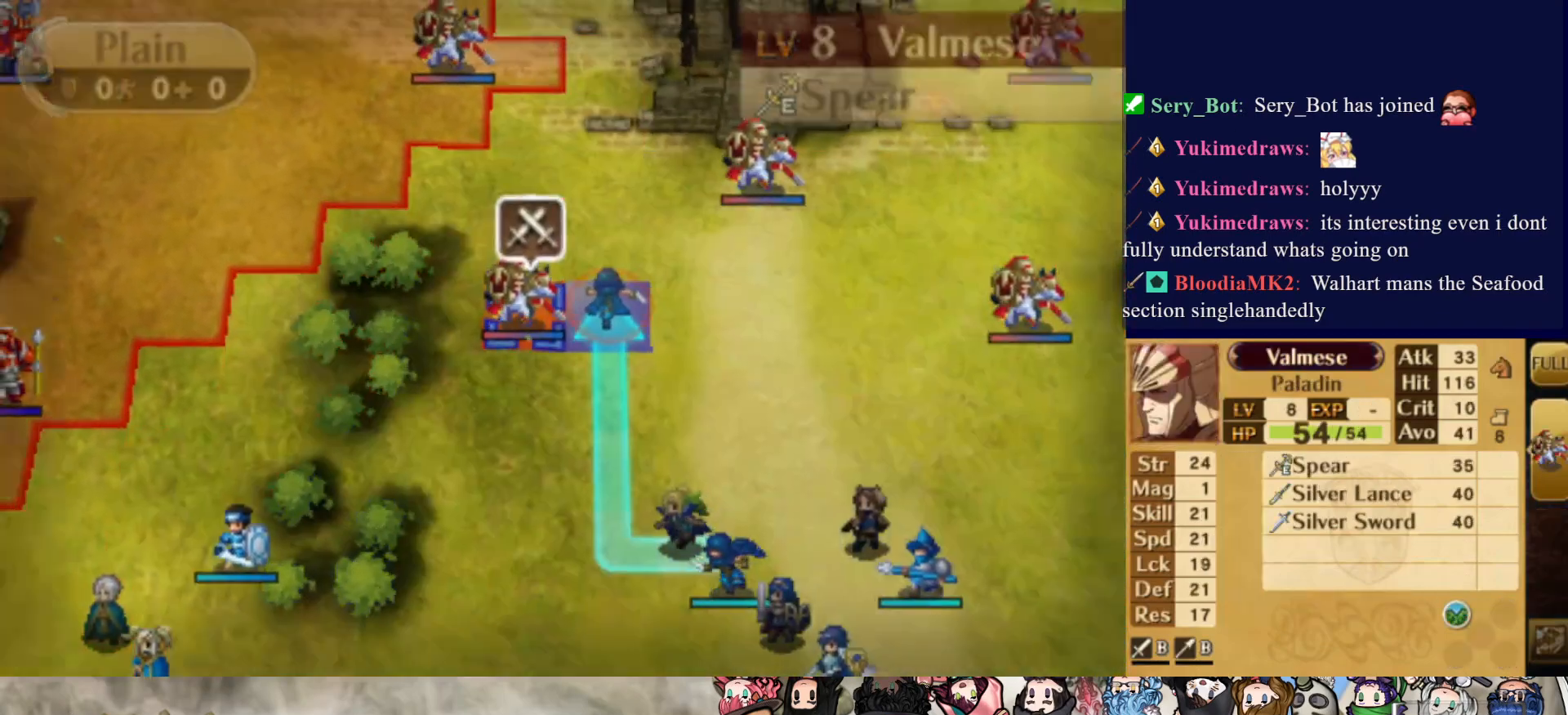
{"buttons": [], "events": [[33, "CIRCLE", "up"]]}
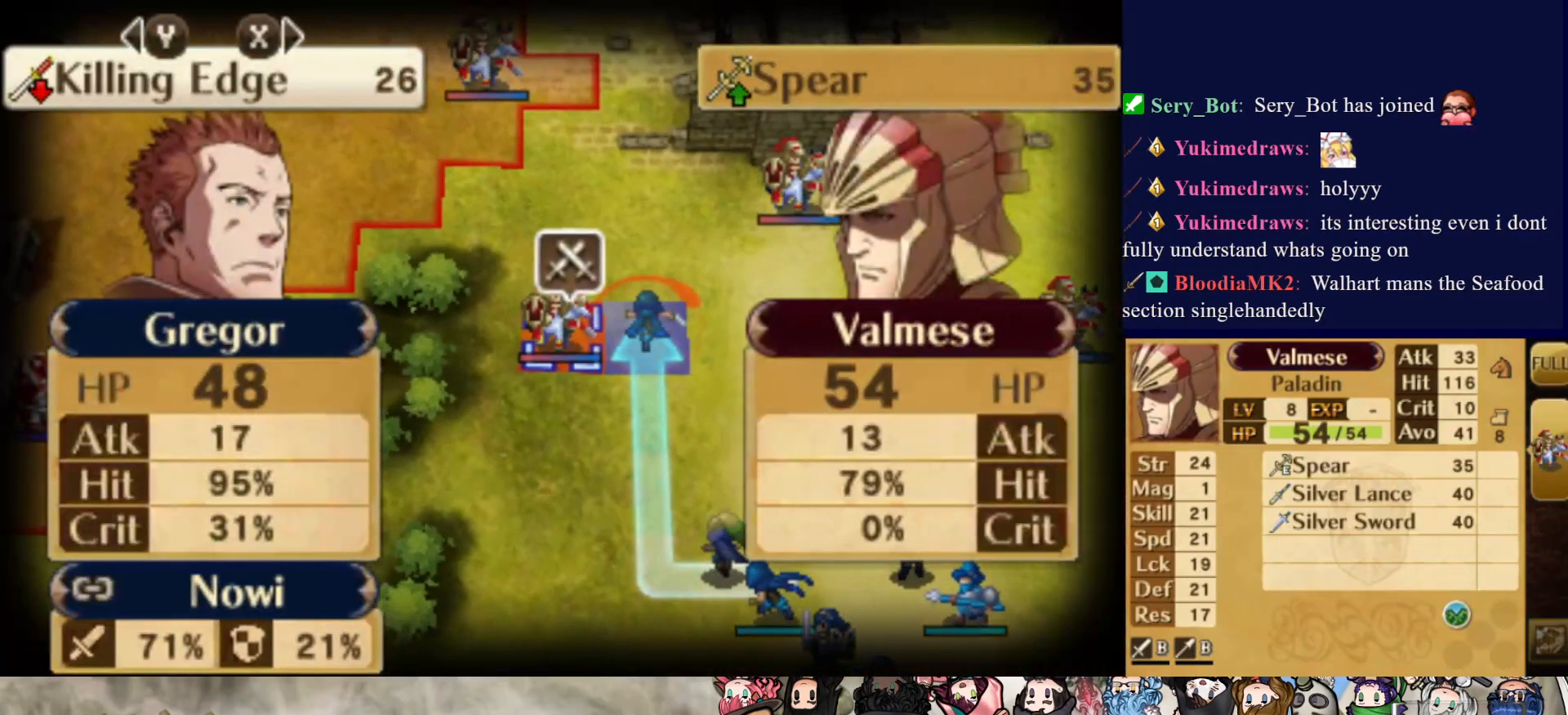
{"buttons": [], "events": []}
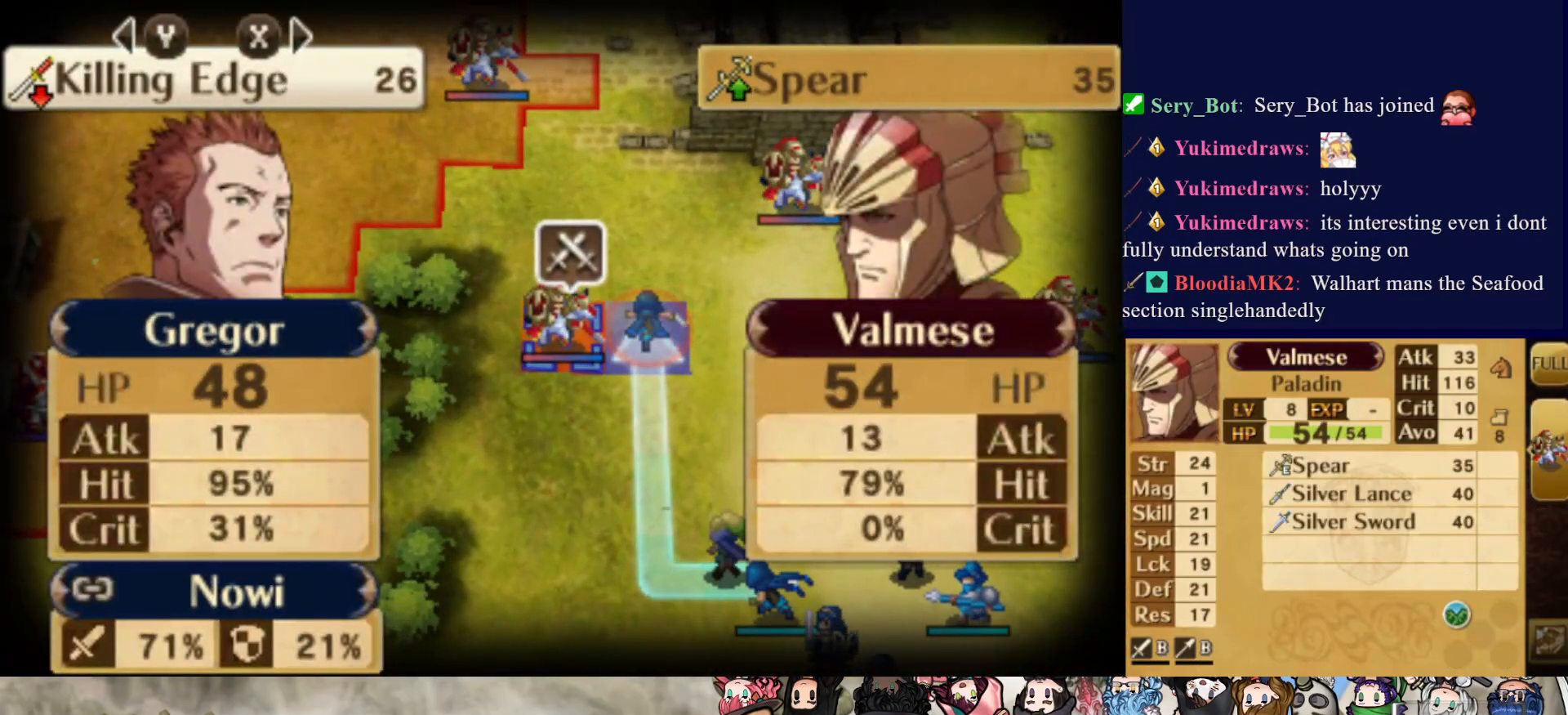
{"buttons": [], "events": []}
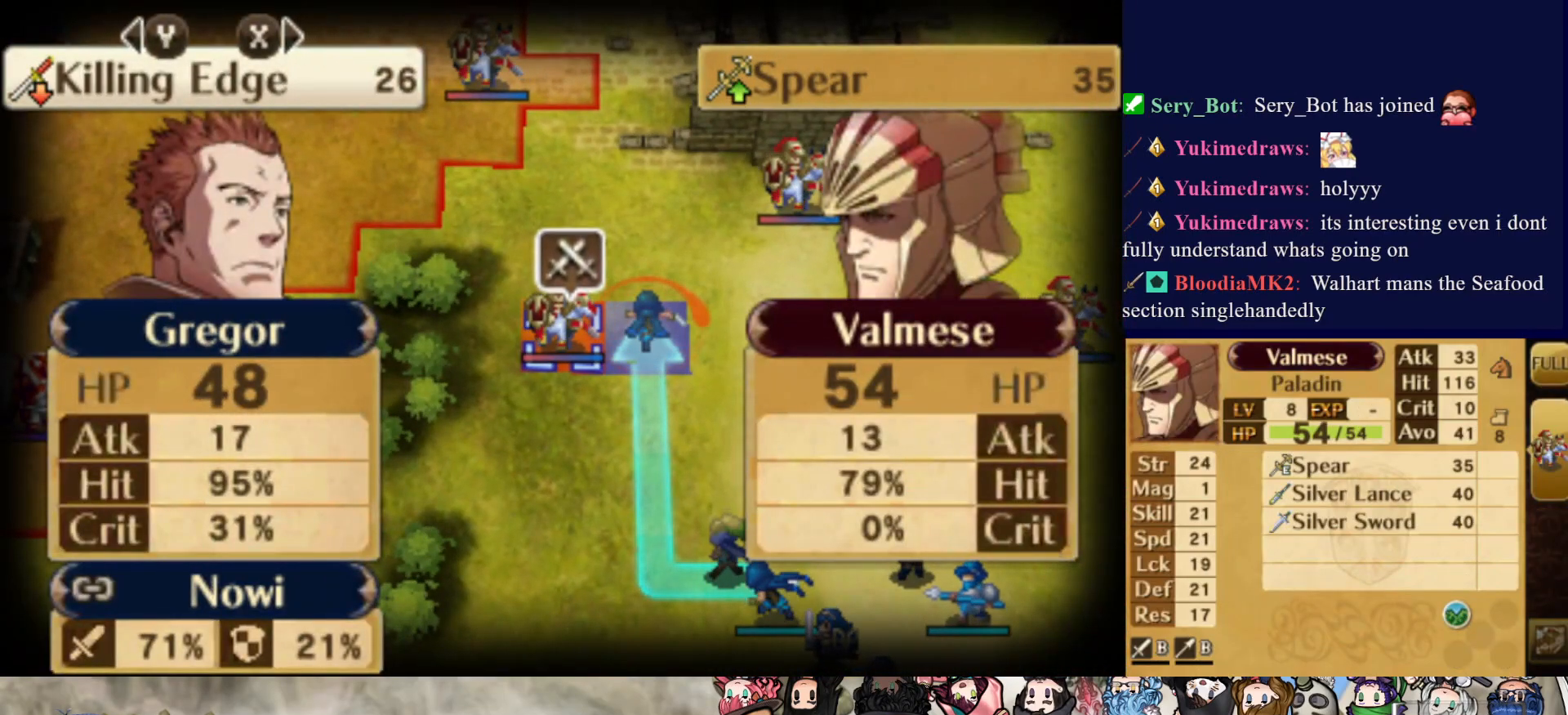
{"buttons": [], "events": []}
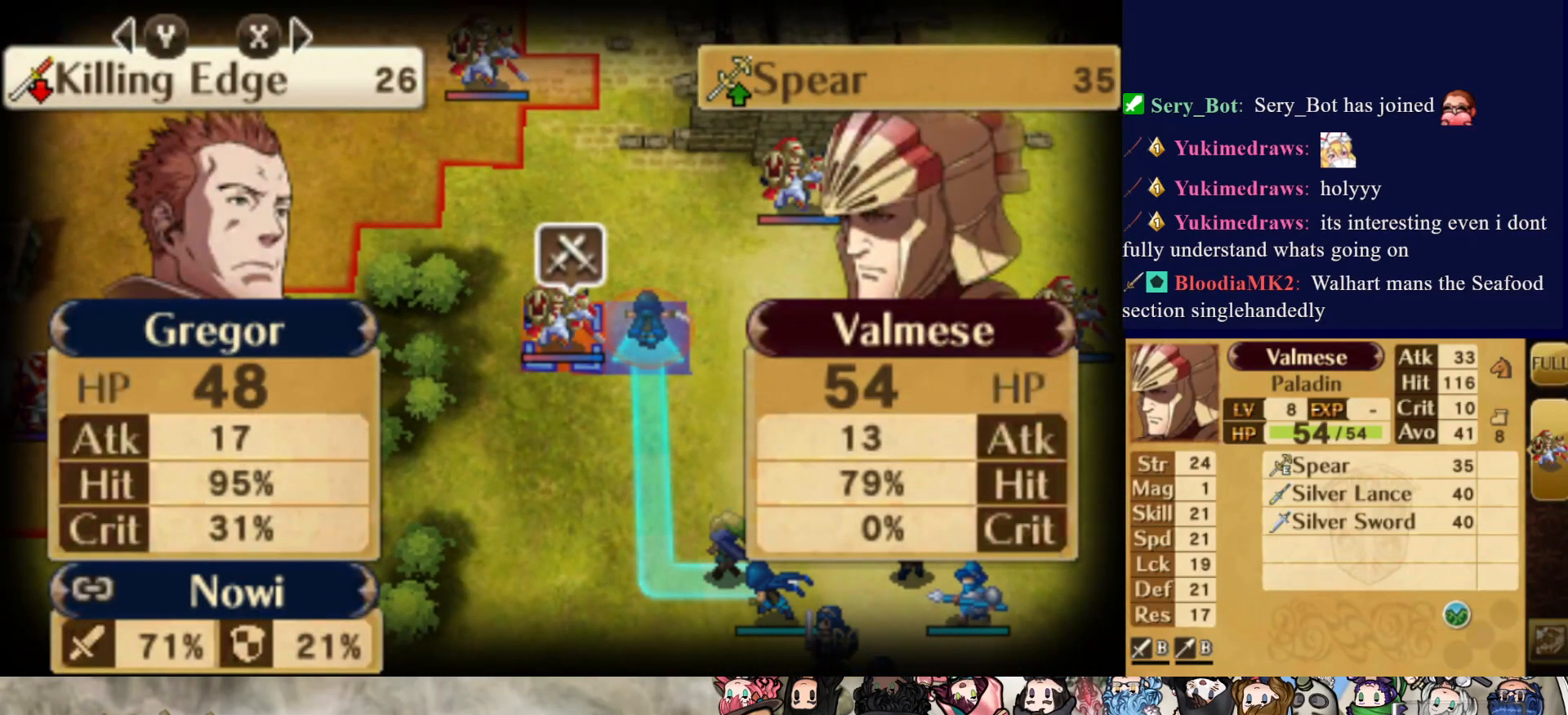
{"buttons": [], "events": [[300, "CROSS", "down"], [500, "CROSS", "up"]]}
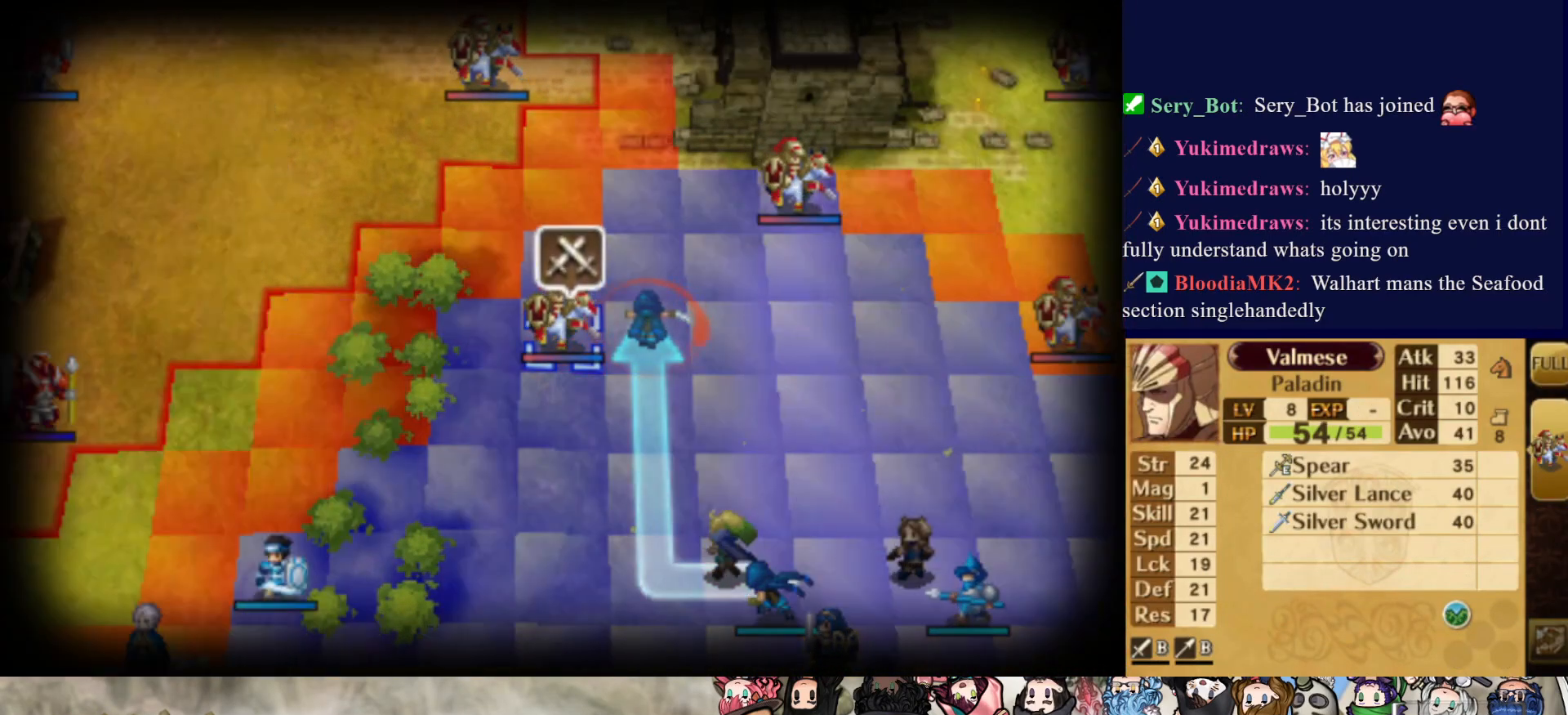
{"buttons": ["DPAD_DOWN"], "events": [[167, "DPAD_RIGHT", "down"], [317, "DPAD_RIGHT", "up"], [450, "DPAD_DOWN", "down"]]}
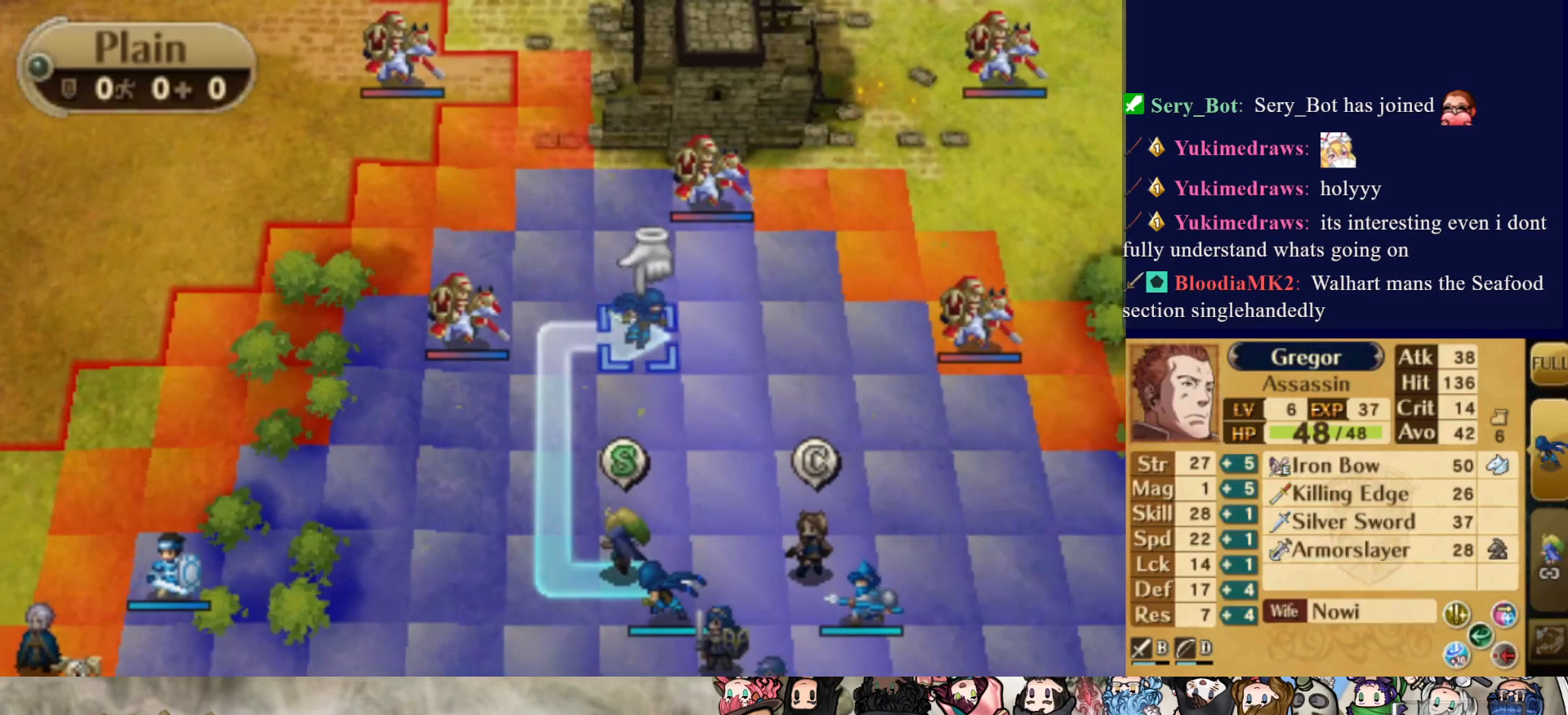
{"buttons": [], "events": [[50, "DPAD_DOWN", "up"]]}
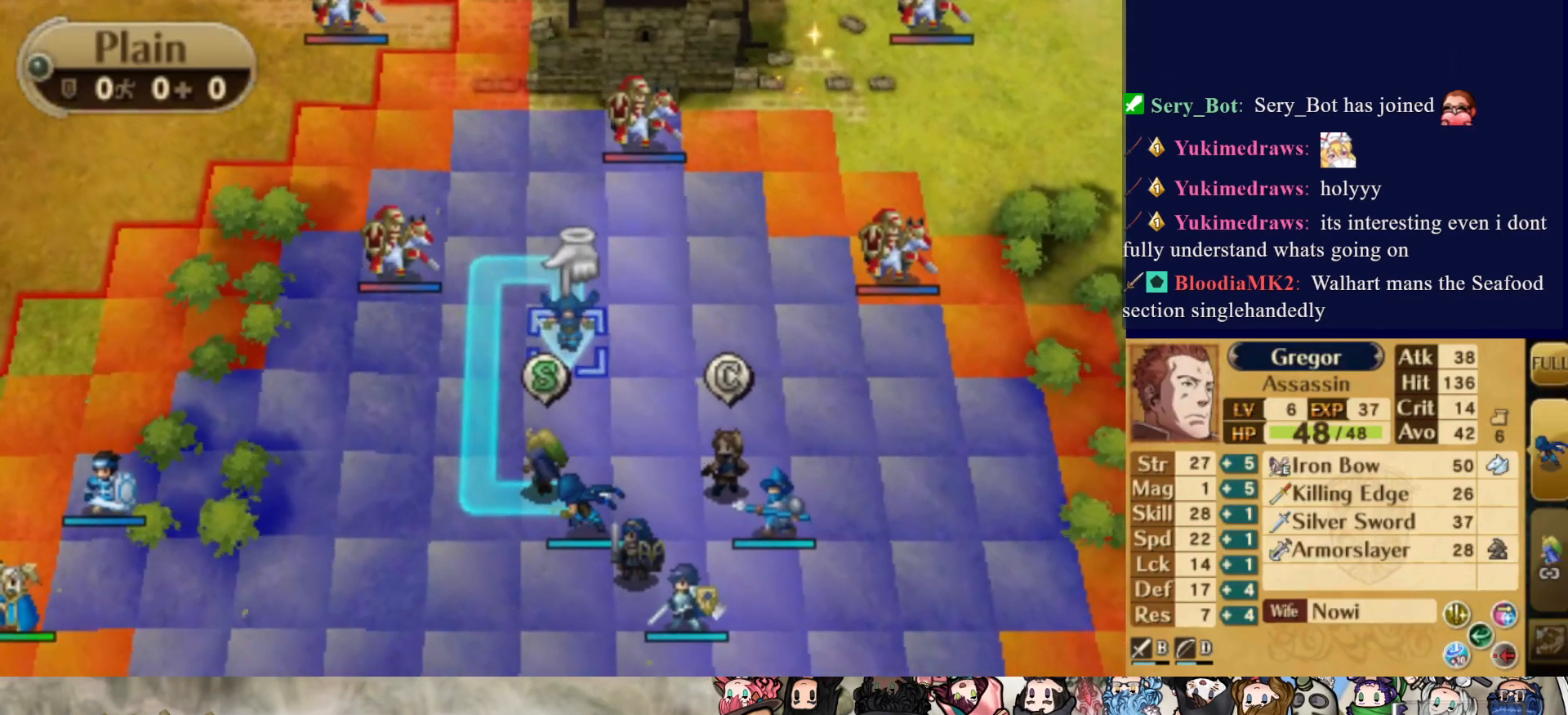
{"buttons": [], "events": [[250, "DPAD_LEFT", "down"], [383, "DPAD_LEFT", "up"]]}
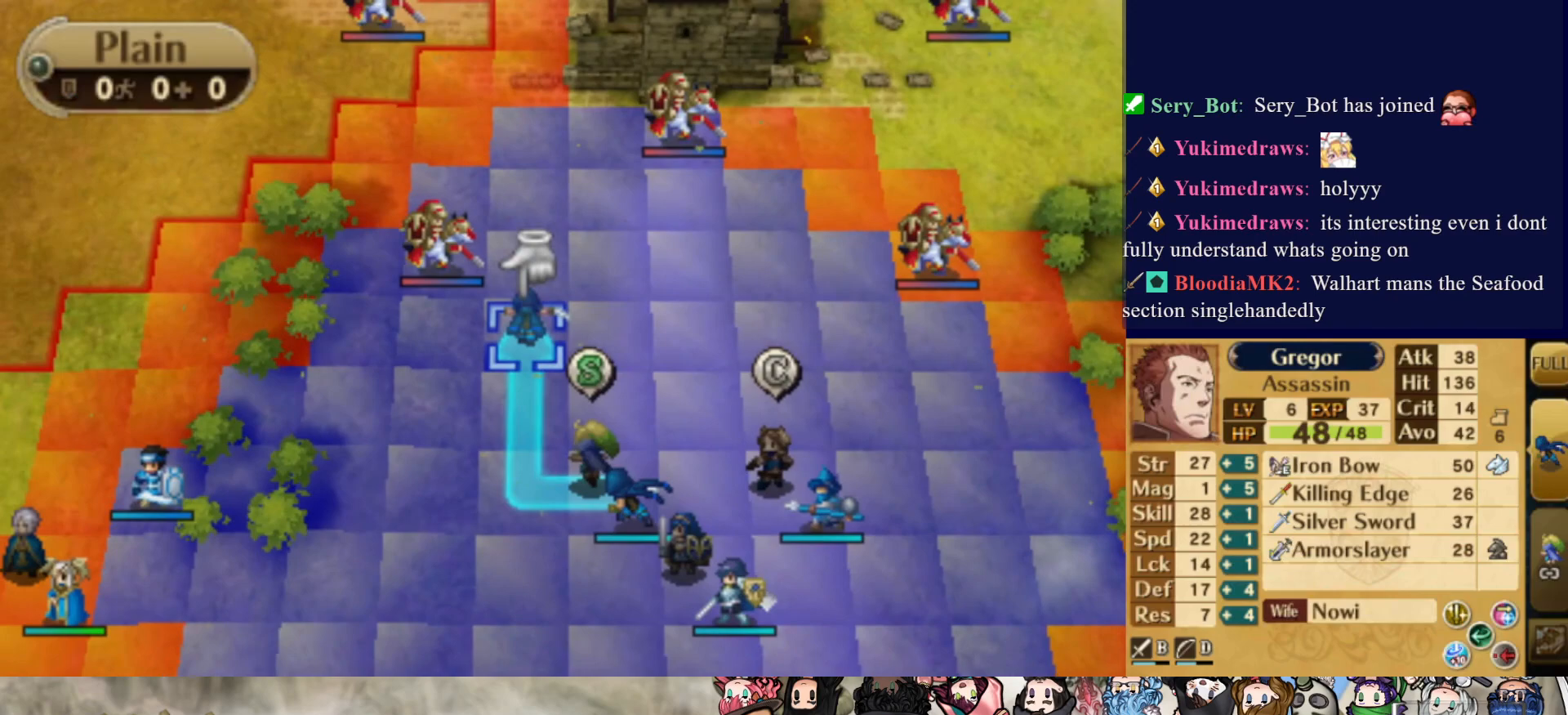
{"buttons": ["DPAD_UP"], "events": [[450, "DPAD_UP", "down"]]}